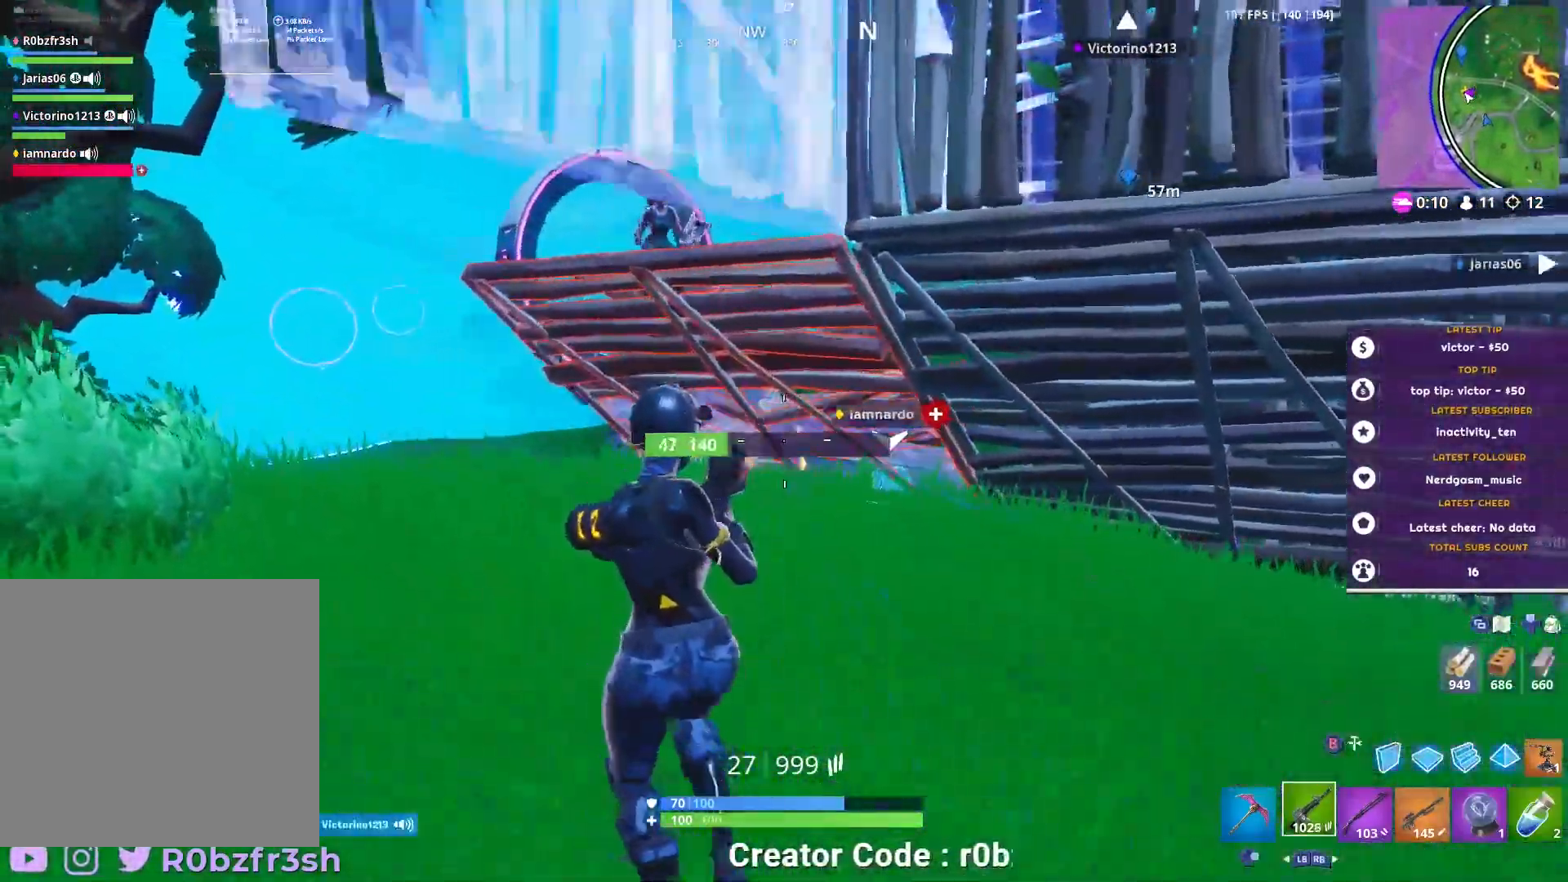
Gameplay with a controller (Xbox layout); each line is a JSON object with the inputs held at the frame after it. "events" lists button and stick changes between this image and that frame as [ms after this image, input, new state], when the widget could be followed in between.
{"buttons": ["R2"], "left_stick": "up-left", "right_stick": "center", "events": [[50, "right_stick", "up-left"], [183, "right_stick", "up-right"], [284, "right_stick", "right"], [384, "right_stick", "center"]]}
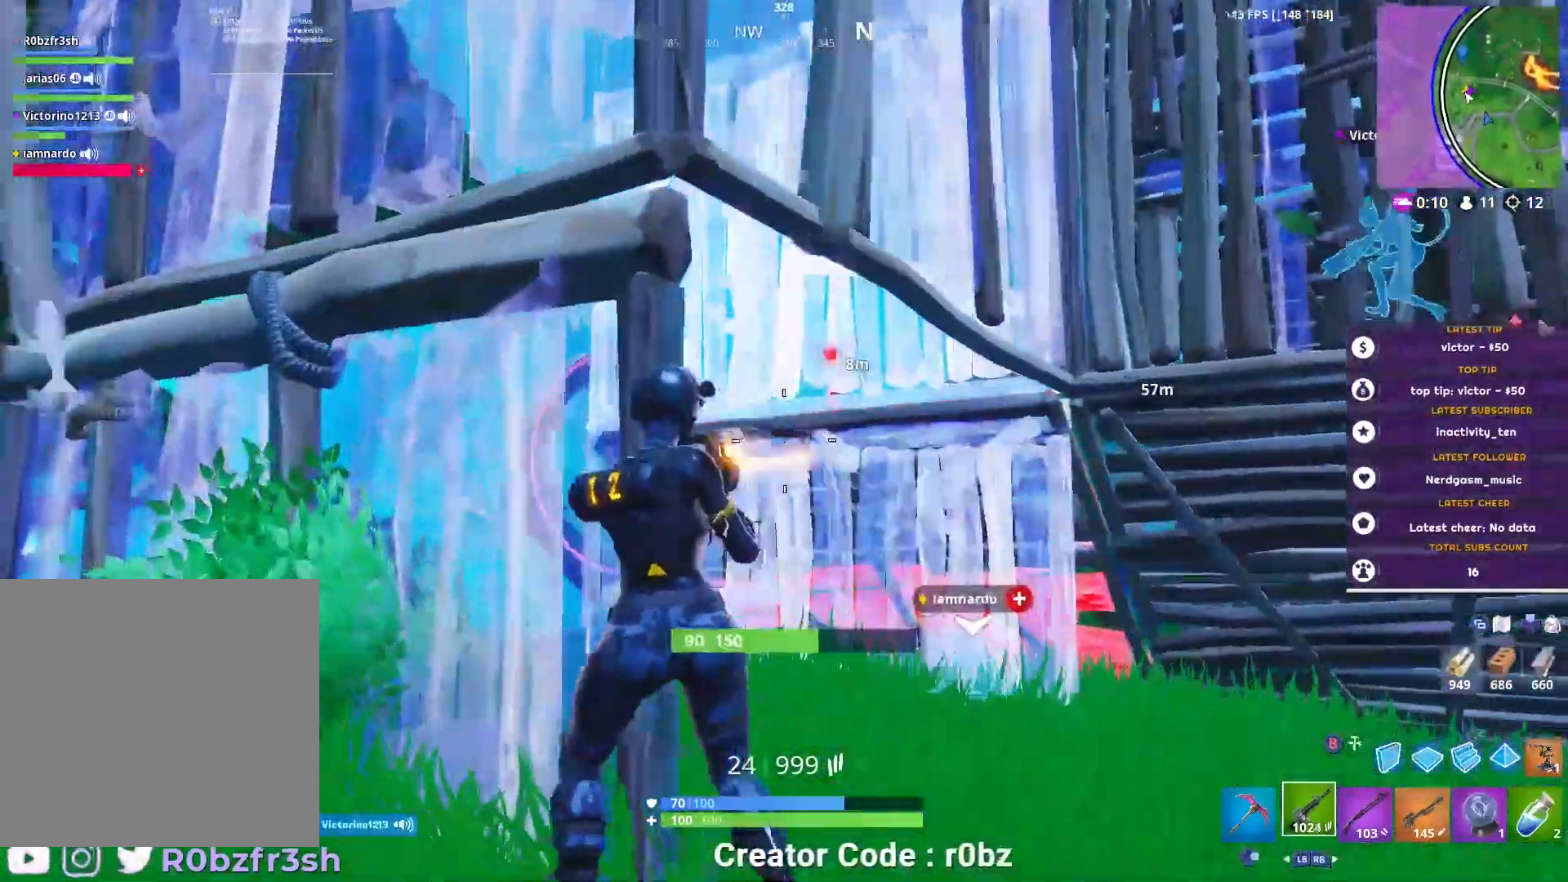
{"buttons": ["R2"], "left_stick": "up-right", "right_stick": "center", "events": [[34, "right_stick", "down-right"], [84, "left_stick", "up-right"], [351, "right_stick", "center"]]}
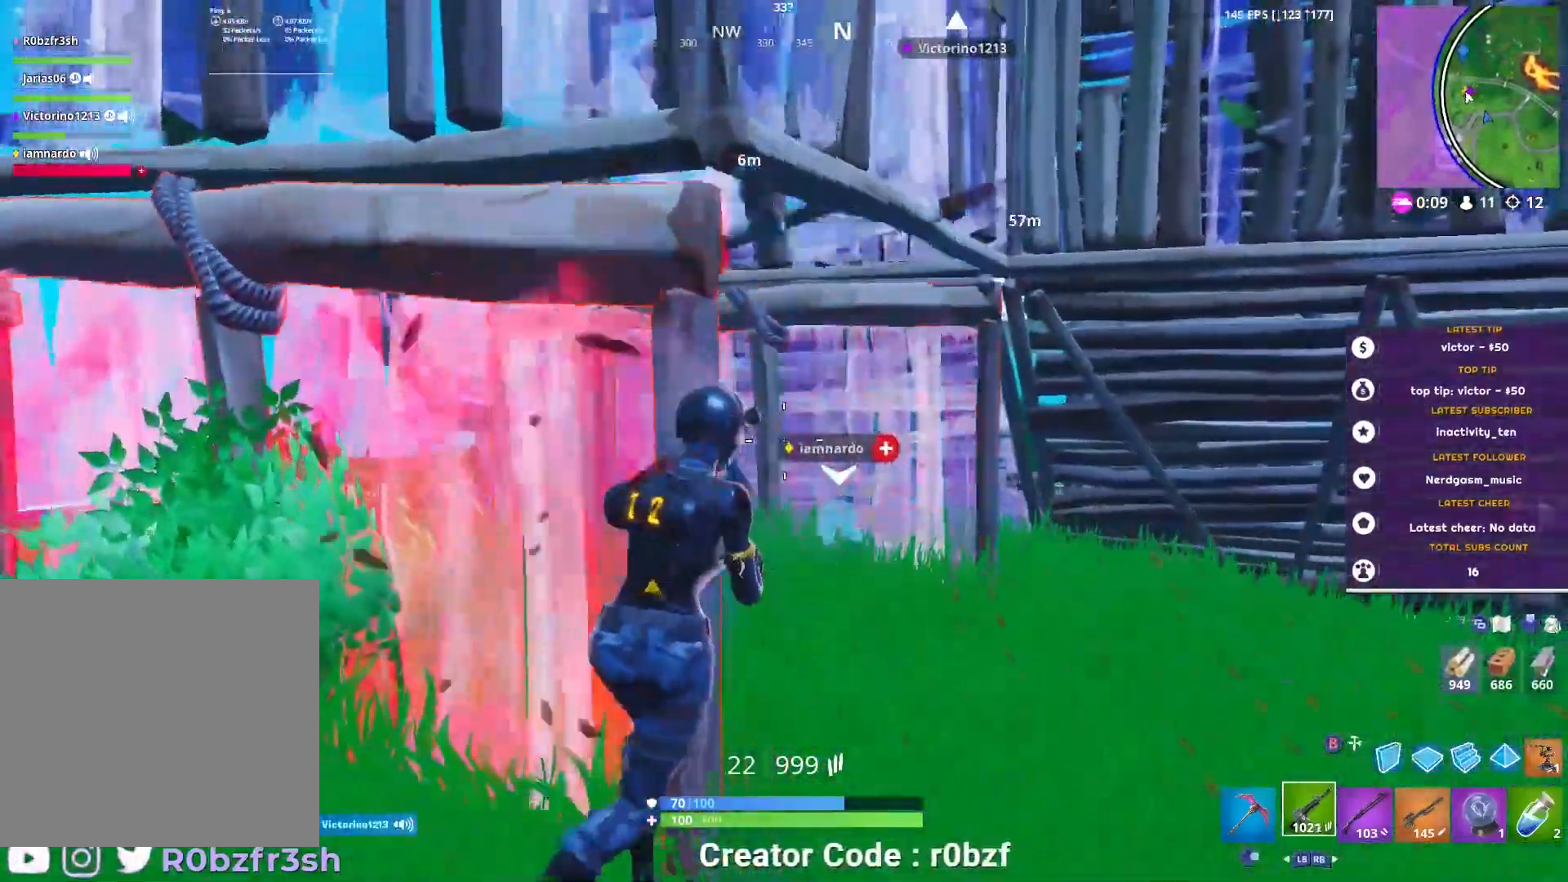
{"buttons": ["R2"], "left_stick": "up", "right_stick": "center", "events": [[400, "left_stick", "up"]]}
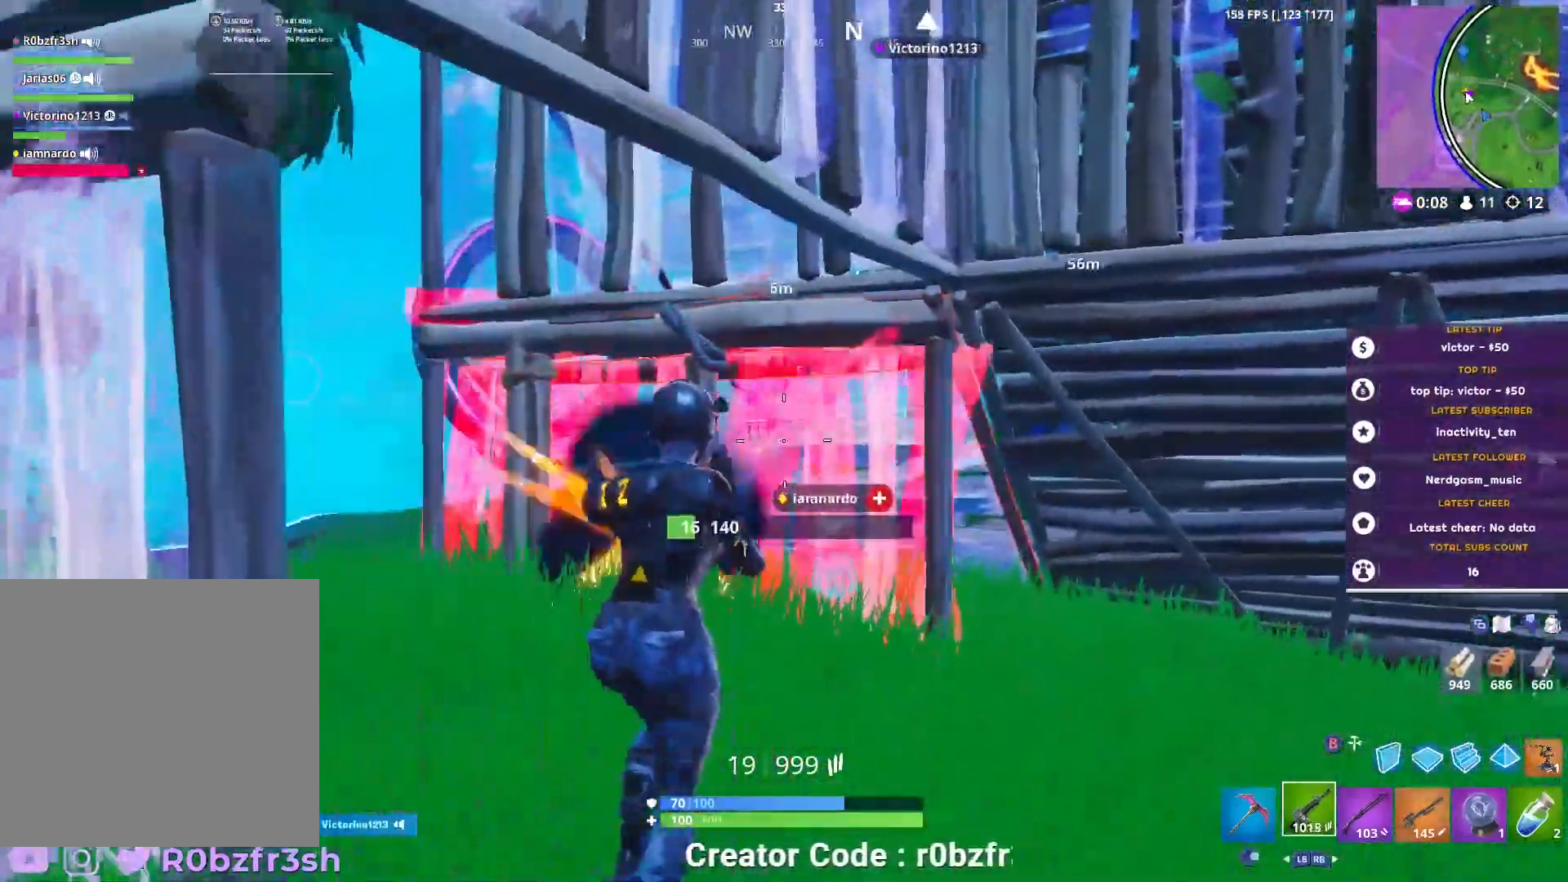
{"buttons": ["R2"], "left_stick": "up-left", "right_stick": "center", "events": [[17, "left_stick", "up-left"], [134, "right_stick", "up-right"], [267, "right_stick", "center"]]}
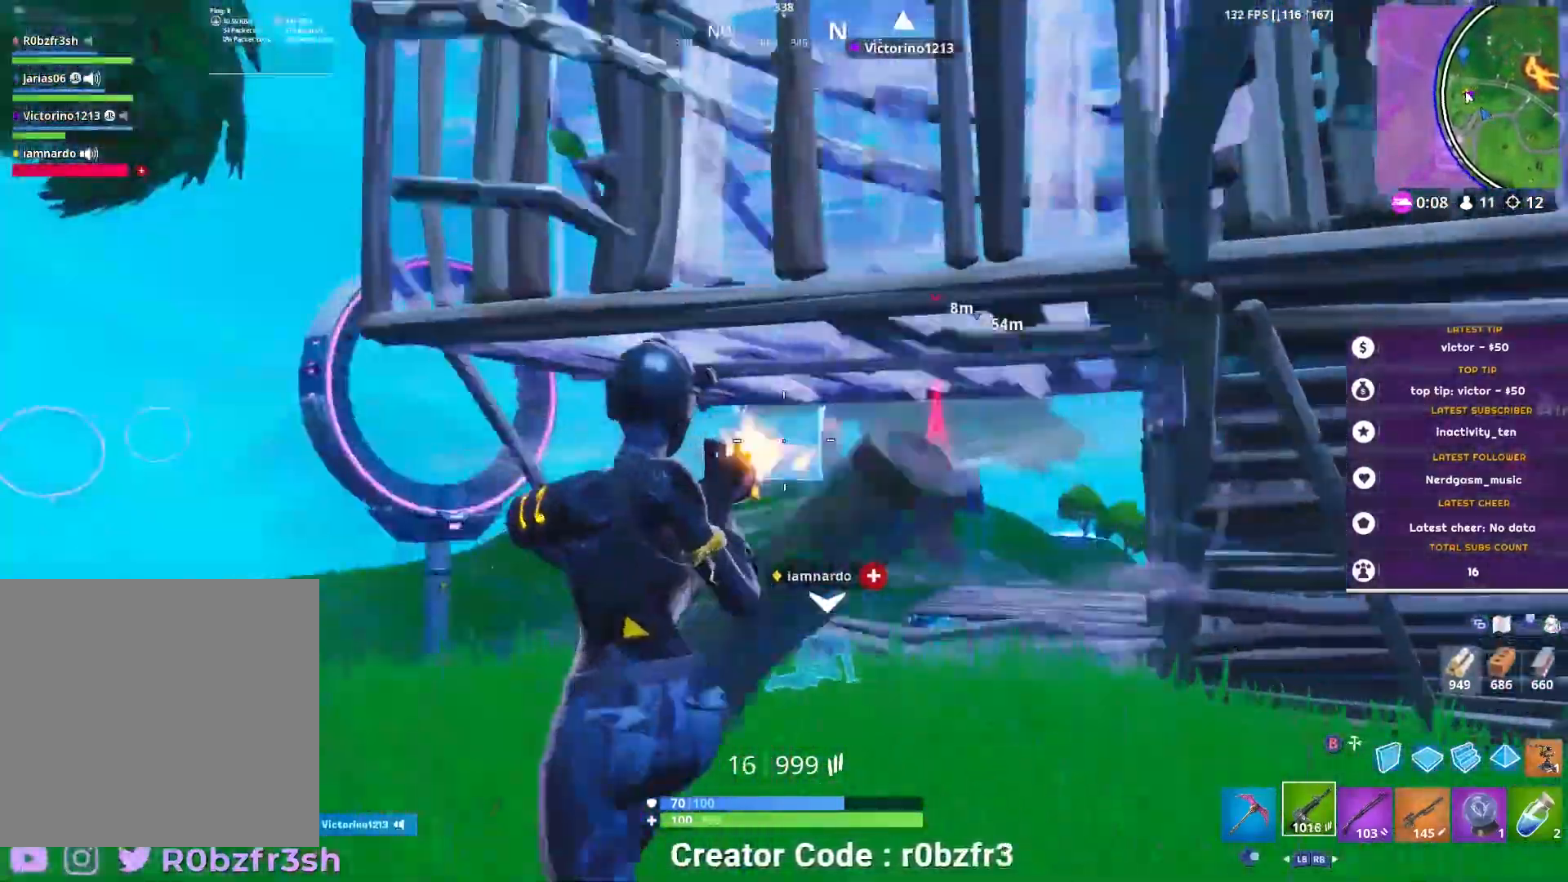
{"buttons": [], "left_stick": "up-left", "right_stick": "center", "events": [[150, "R2", "up"], [217, "R1", "down"], [300, "R1", "up"]]}
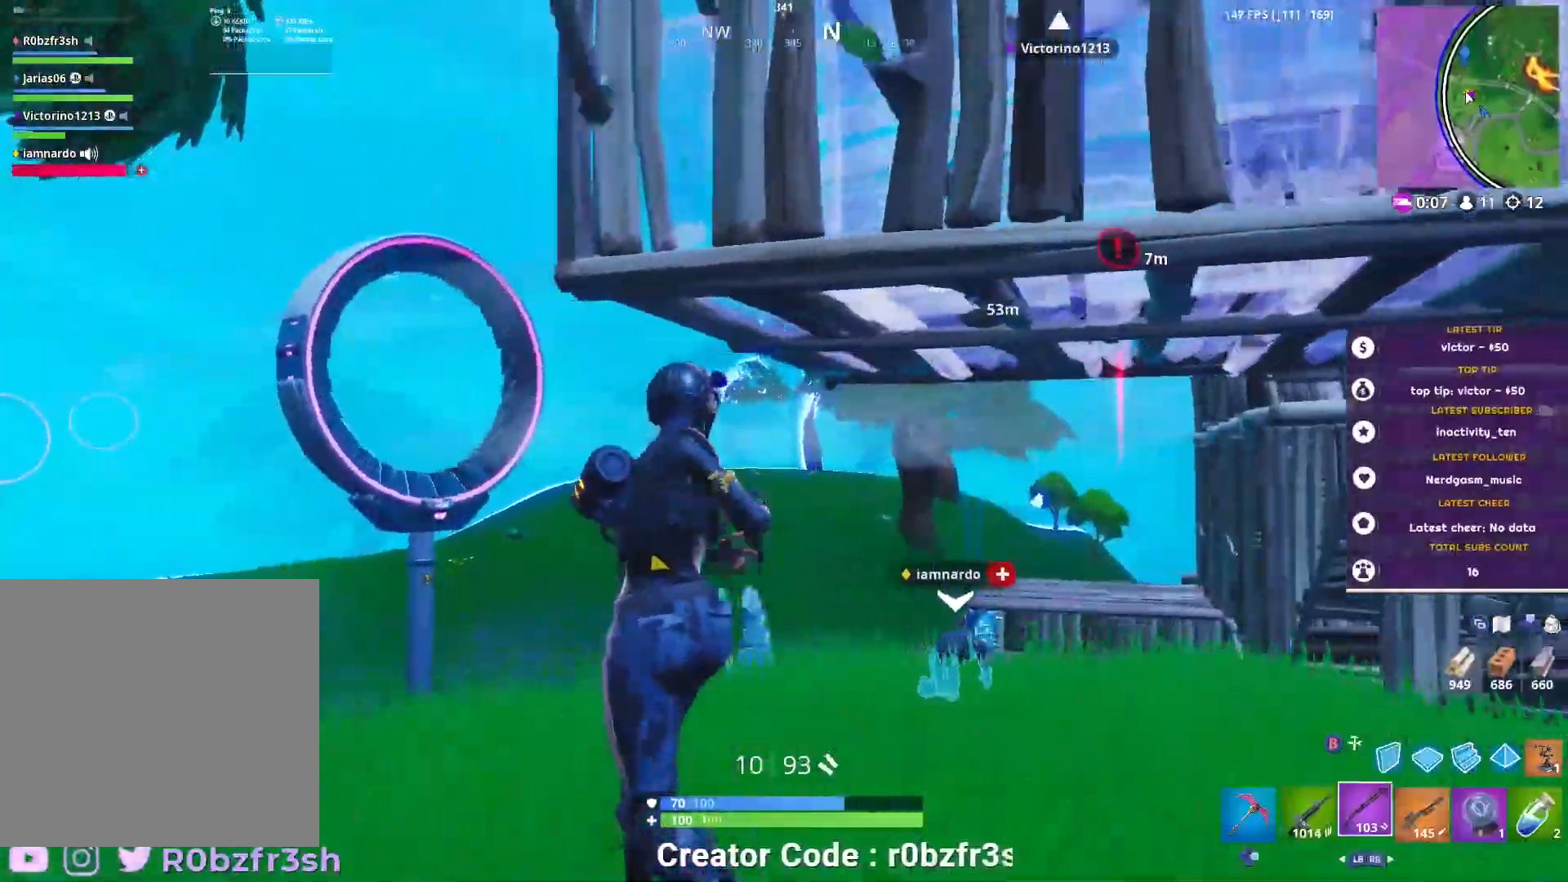
{"buttons": ["L2"], "left_stick": "up", "right_stick": "center", "events": [[201, "B", "down"], [284, "B", "up"], [284, "L2", "down"], [367, "left_stick", "up"], [384, "B", "down"], [451, "B", "up"]]}
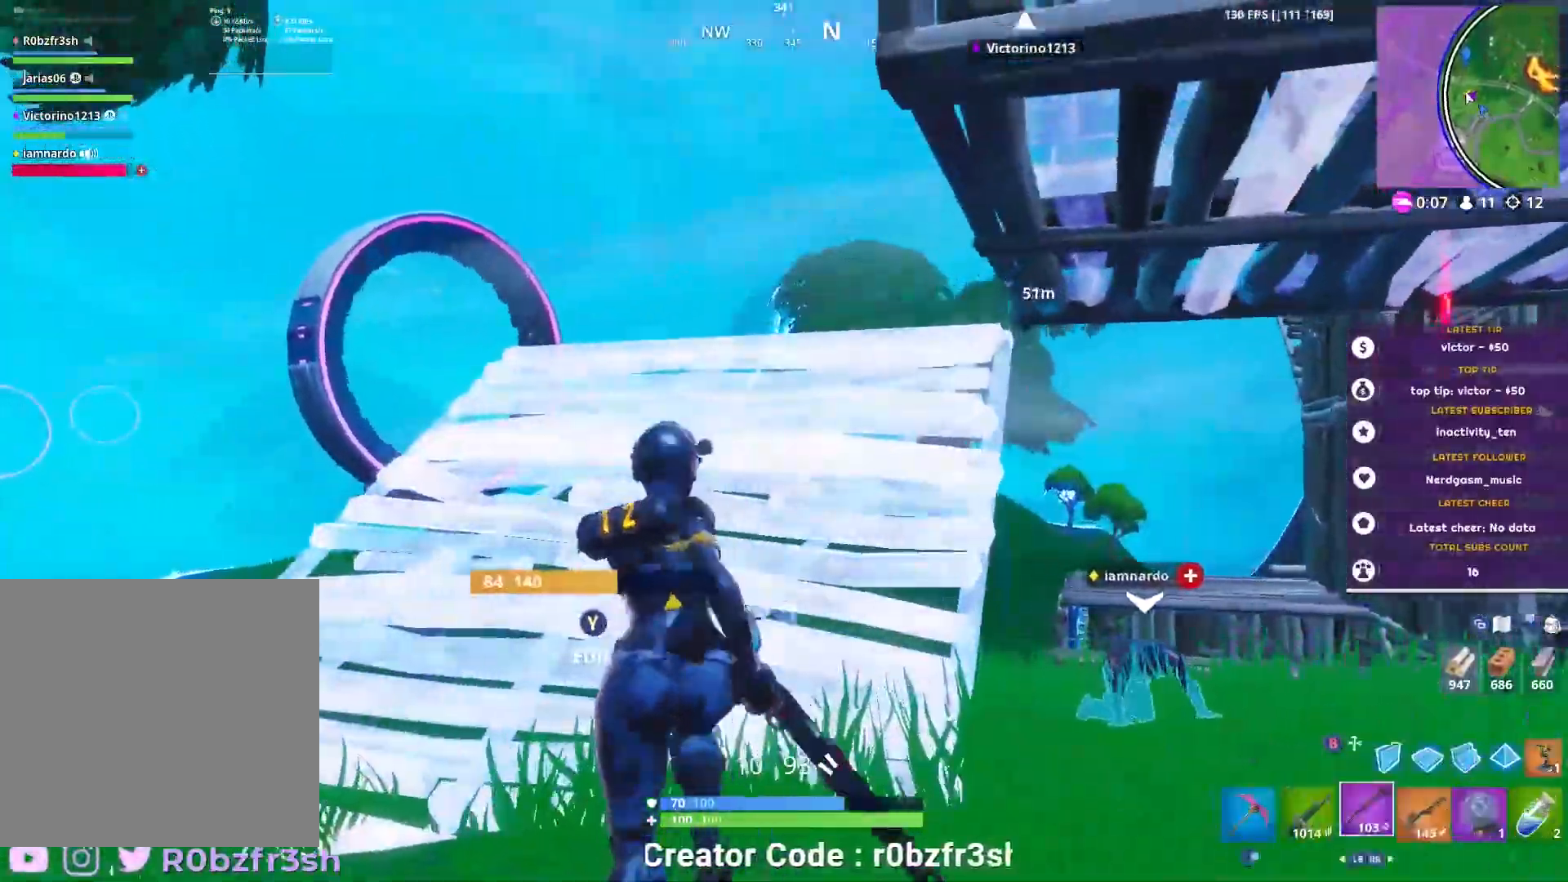
{"buttons": [], "left_stick": "up-left", "right_stick": "center", "events": [[83, "right_stick", "up-right"], [117, "L2", "up"], [200, "left_stick", "up-left"], [367, "right_stick", "center"]]}
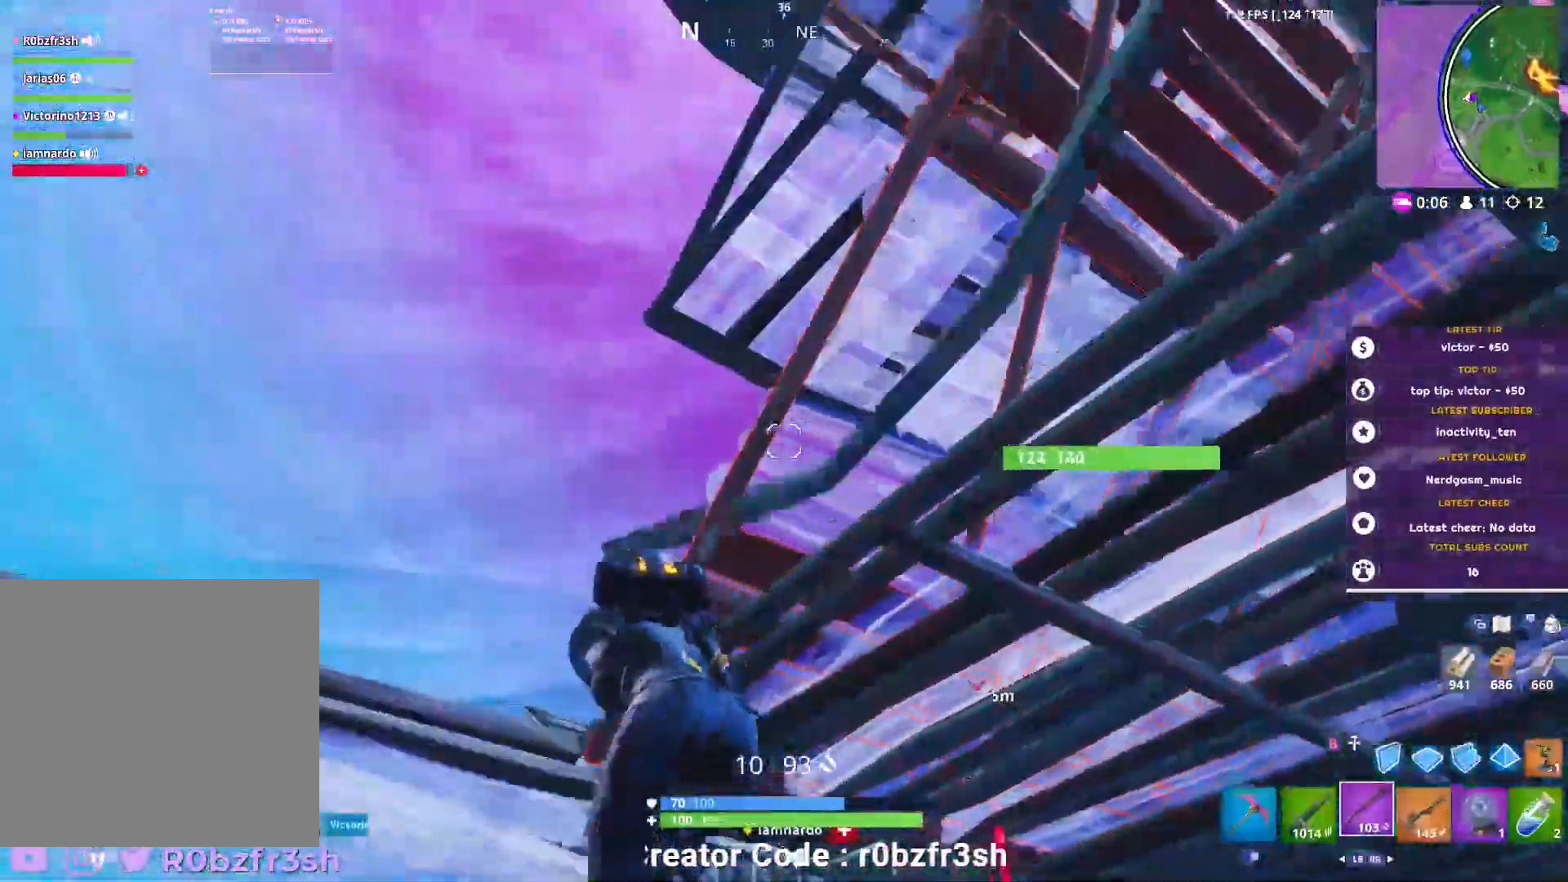
{"buttons": [], "left_stick": "down", "right_stick": "right", "events": [[50, "right_stick", "right"], [67, "left_stick", "left"], [367, "left_stick", "down-left"], [367, "right_stick", "center"], [501, "left_stick", "down"], [501, "right_stick", "right"]]}
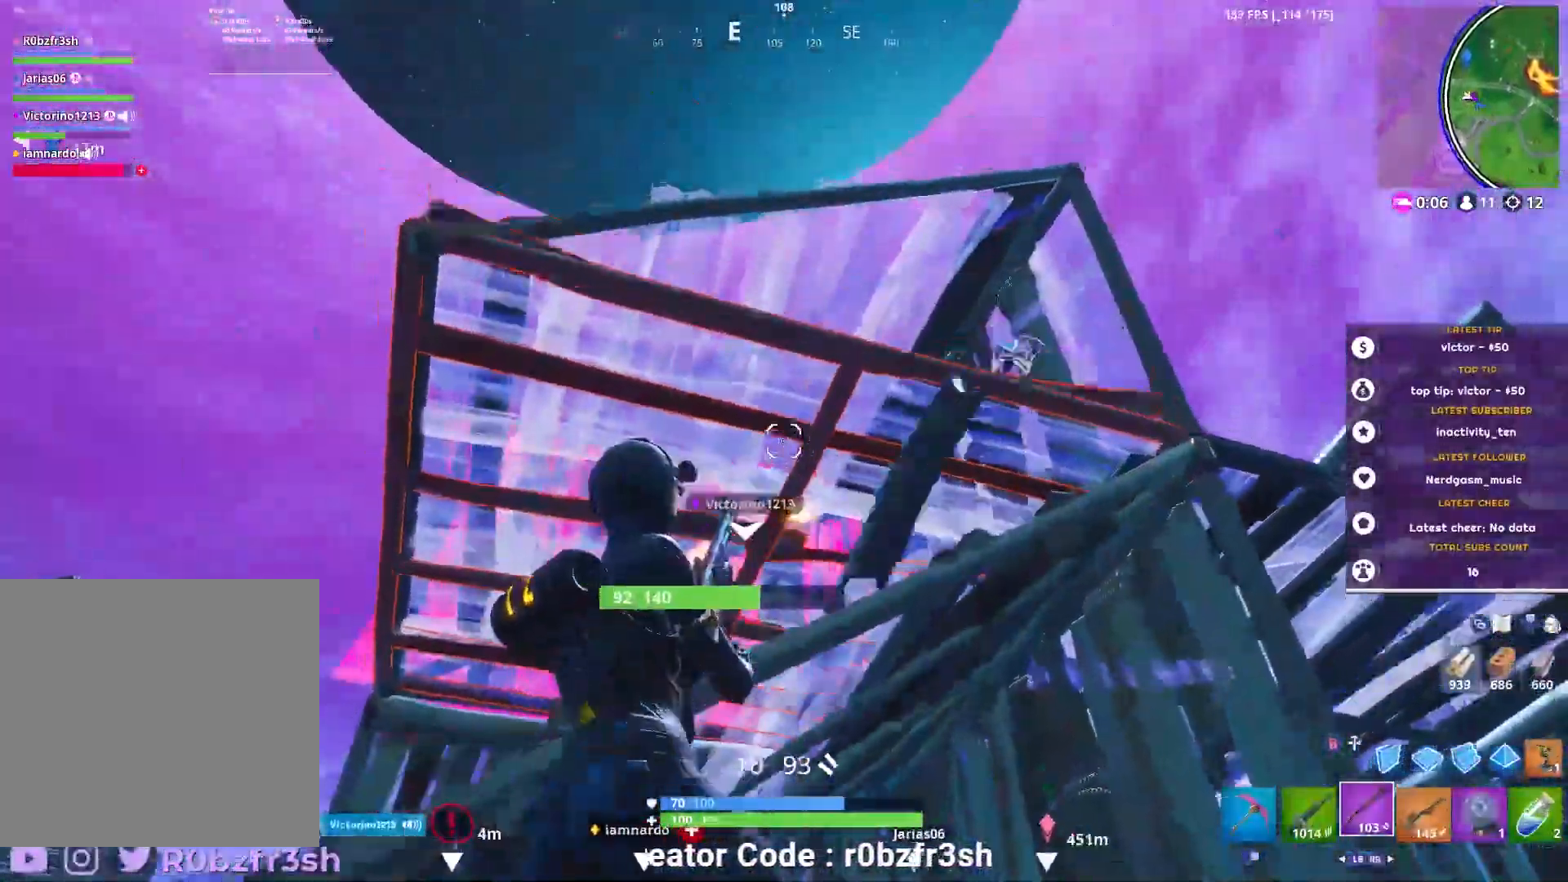
{"buttons": ["L2"], "left_stick": "down-right", "right_stick": "down-left", "events": [[50, "right_stick", "down-right"], [233, "left_stick", "down-right"], [250, "right_stick", "right"], [350, "L2", "down"], [467, "right_stick", "down-left"]]}
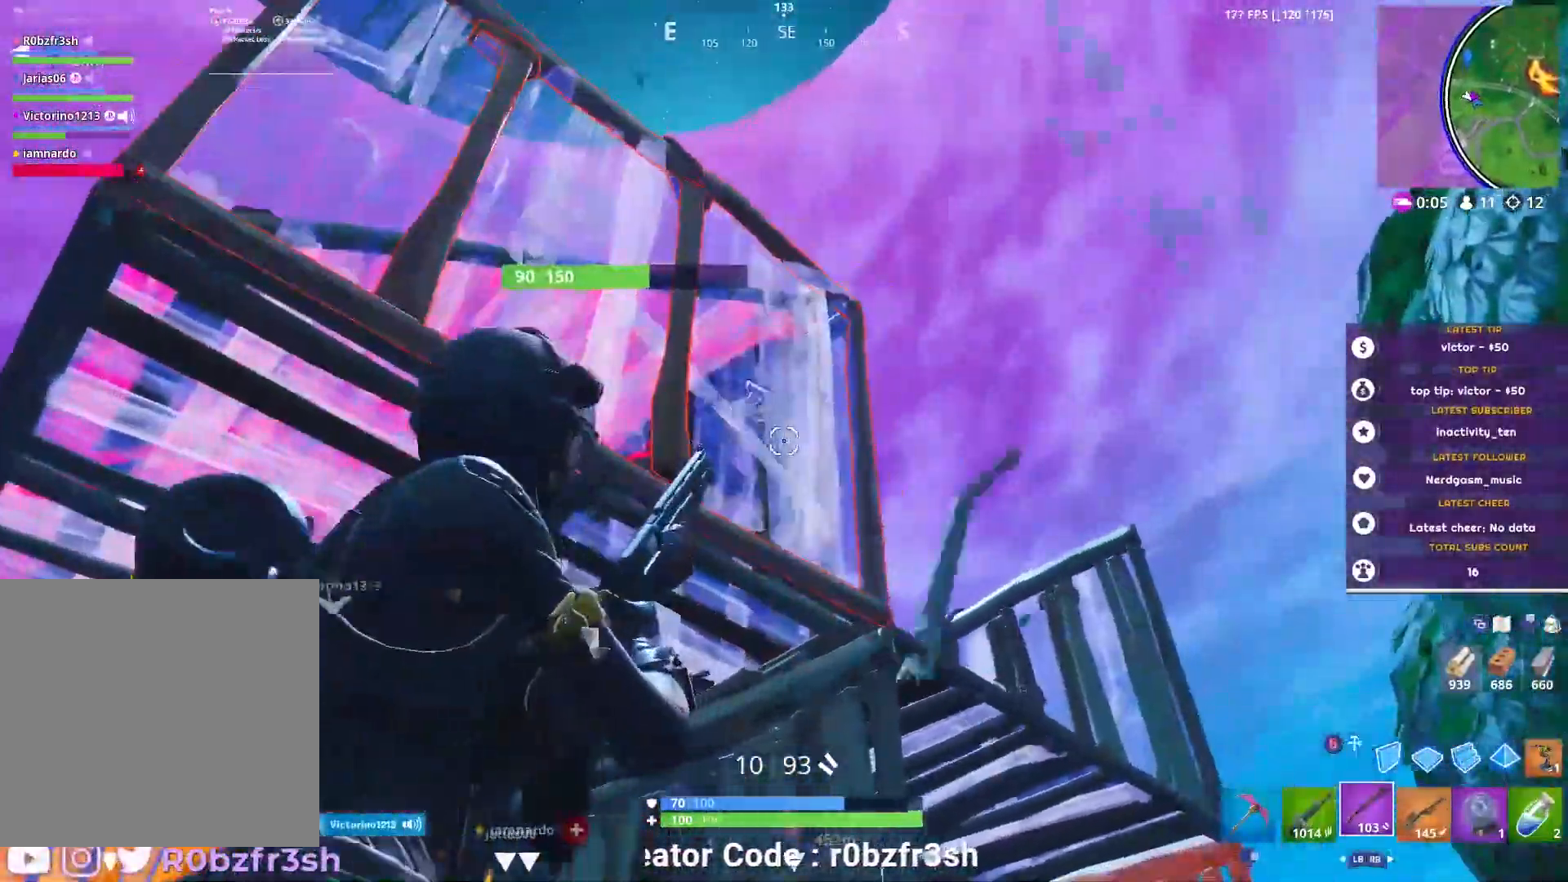
{"buttons": ["L2", "R2"], "left_stick": "down", "right_stick": "center", "events": [[50, "right_stick", "center"], [67, "R2", "down"], [84, "left_stick", "down"], [184, "L2", "up"], [184, "R2", "up"], [251, "left_stick", "down-left"], [251, "right_stick", "down-left"], [334, "right_stick", "center"], [451, "L2", "down"], [451, "left_stick", "down"], [501, "R2", "down"]]}
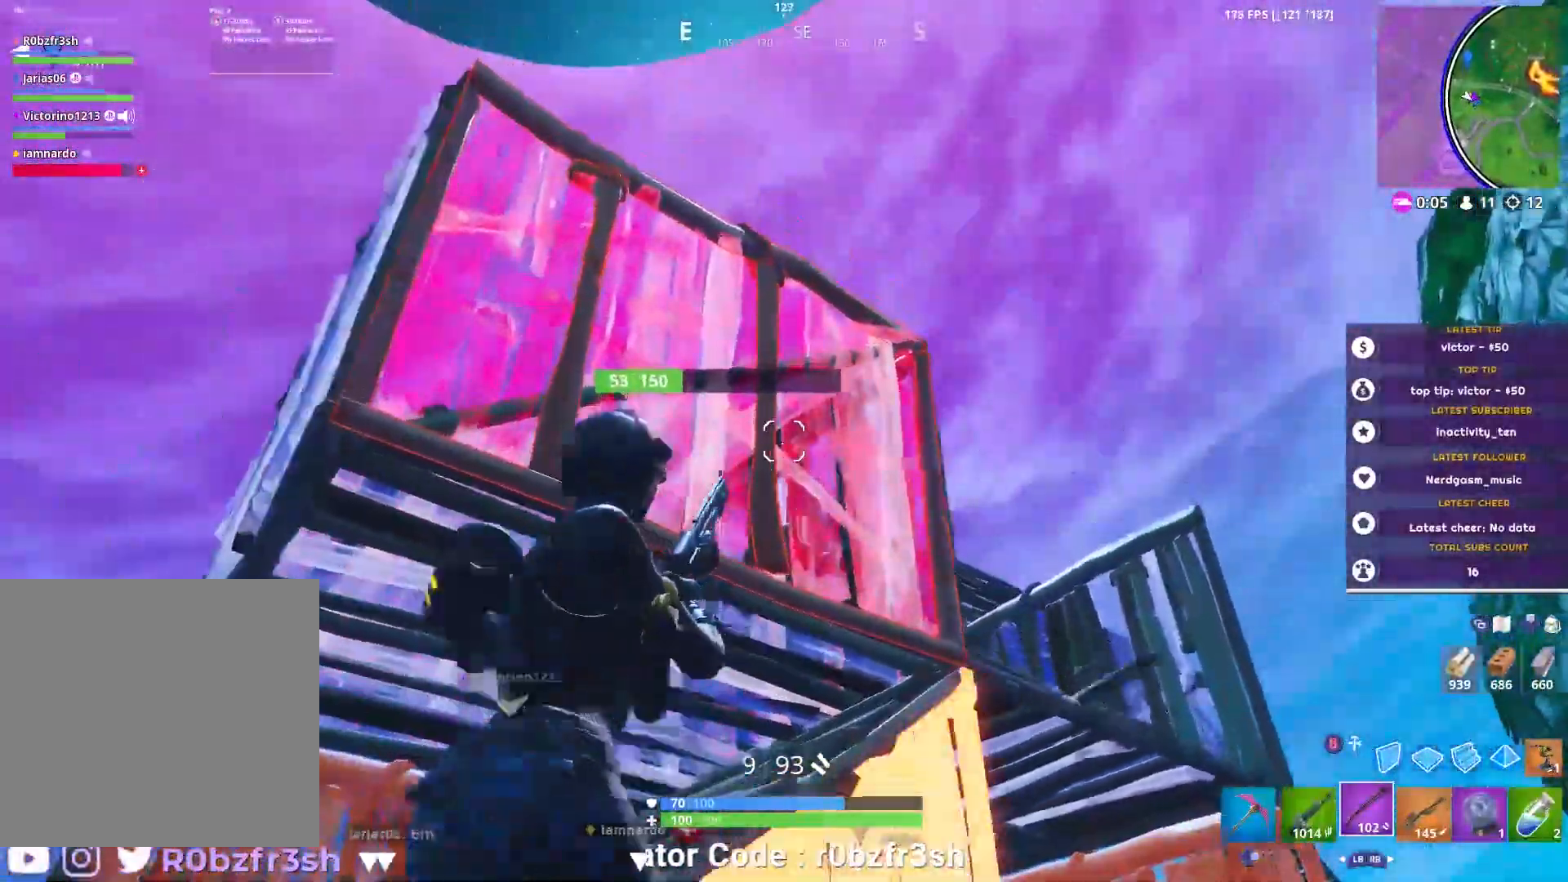
{"buttons": [], "left_stick": "down-right", "right_stick": "center", "events": [[17, "left_stick", "down-right"], [83, "right_stick", "down"], [117, "R2", "up"], [167, "R2", "down"], [183, "L2", "up"], [250, "R2", "up"], [250, "left_stick", "center"], [267, "L1", "down"], [267, "right_stick", "center"], [300, "left_stick", "up-left"], [350, "L1", "up"], [350, "left_stick", "center"], [484, "left_stick", "down-right"]]}
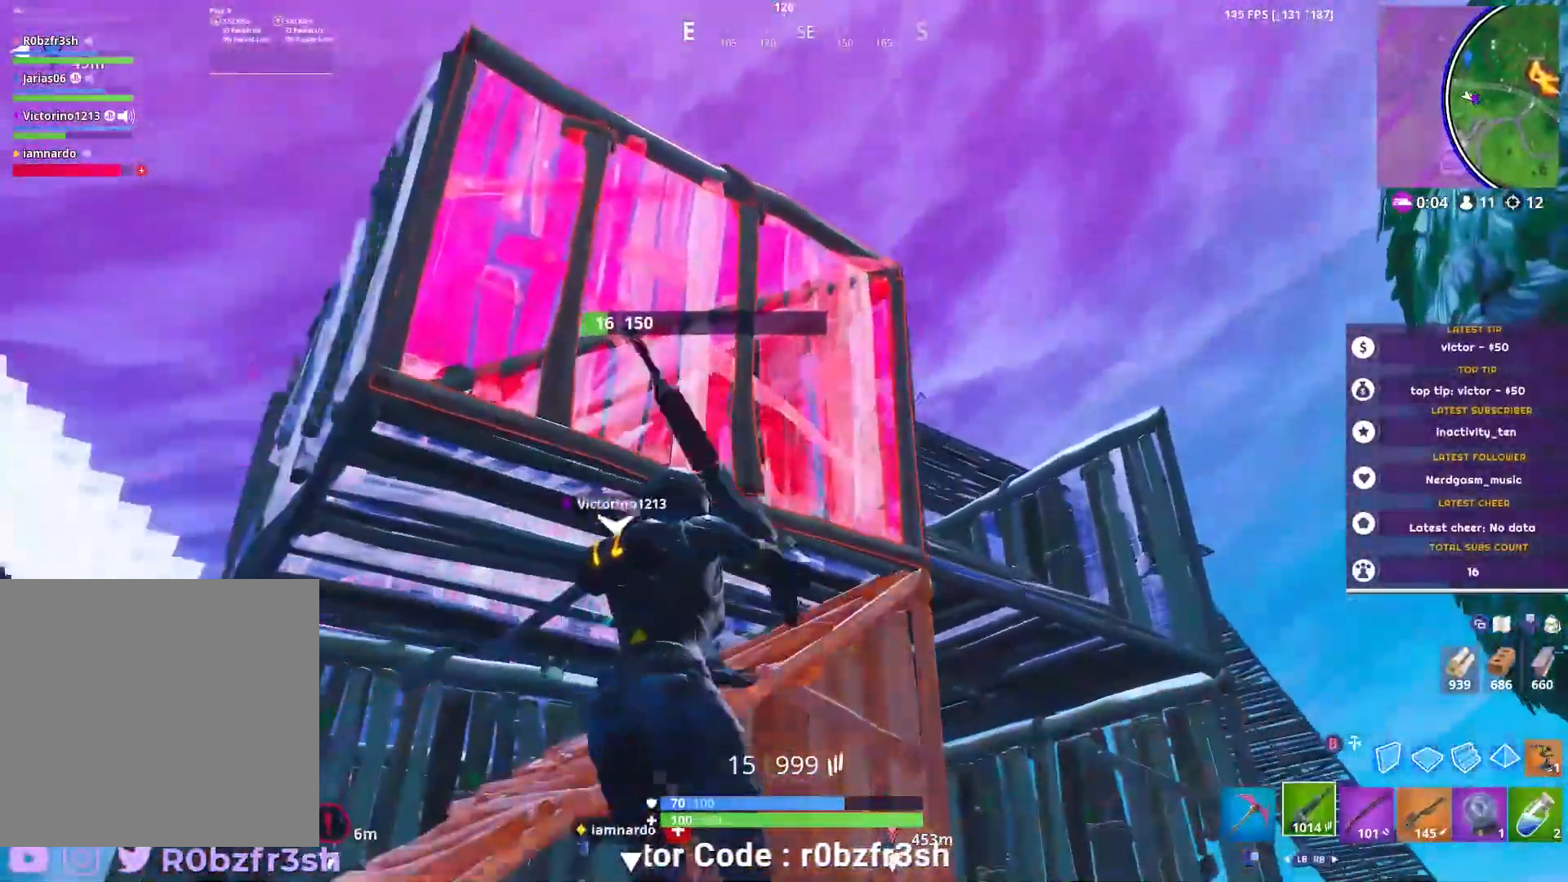
{"buttons": ["L2", "R2"], "left_stick": "center", "right_stick": "center", "events": [[34, "L2", "down"], [50, "R2", "down"], [50, "left_stick", "right"], [167, "right_stick", "down-left"], [201, "left_stick", "center"], [251, "right_stick", "center"]]}
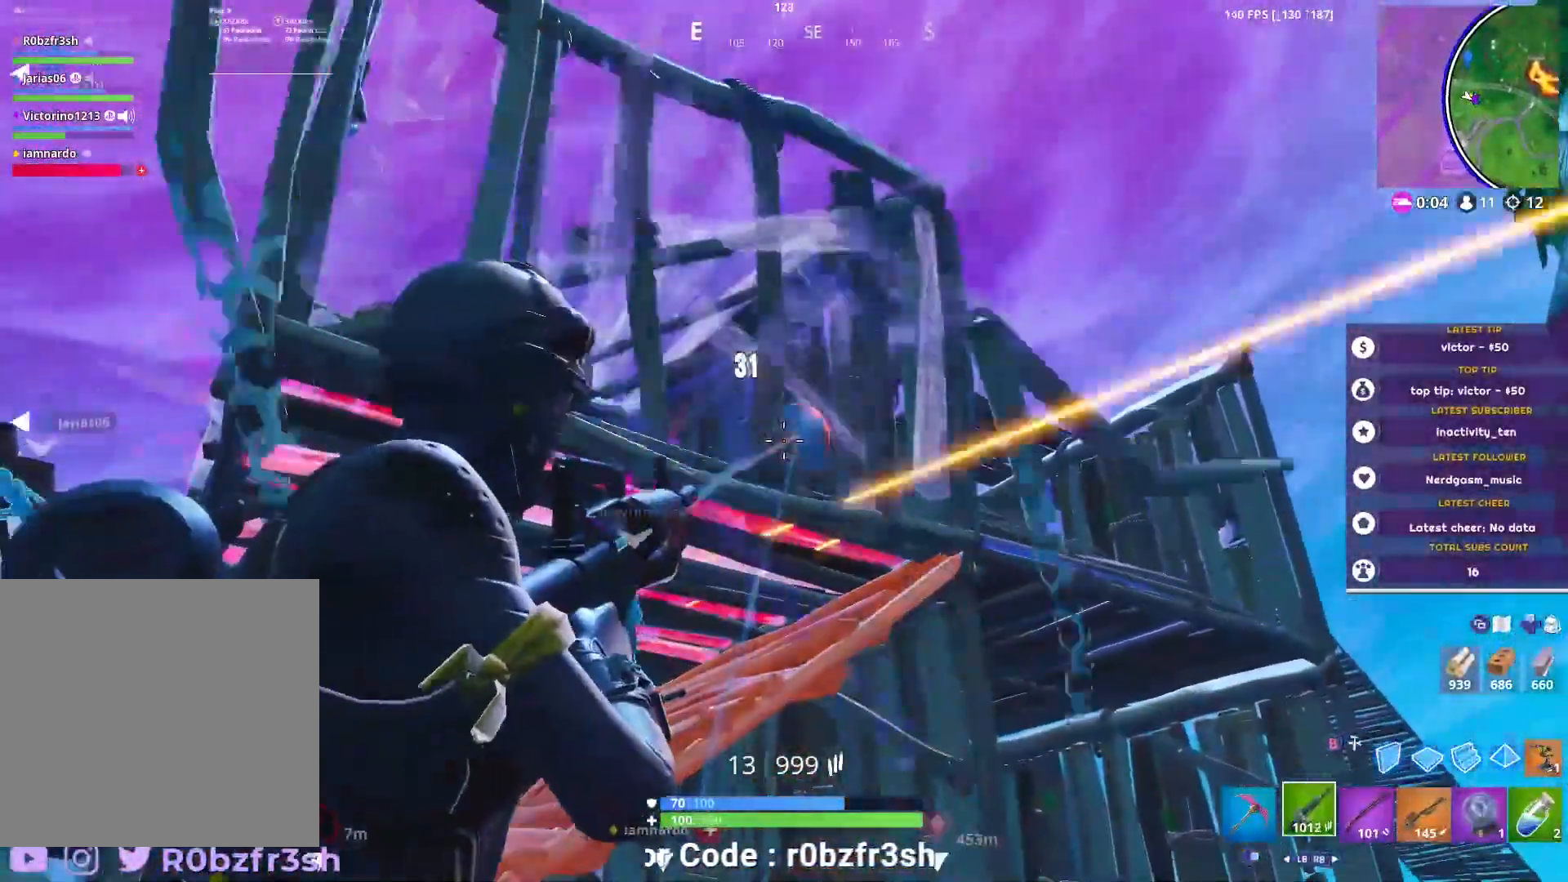
{"buttons": ["L2", "R2"], "left_stick": "center", "right_stick": "down-left", "events": [[183, "right_stick", "left"], [350, "right_stick", "center"], [484, "right_stick", "down-left"]]}
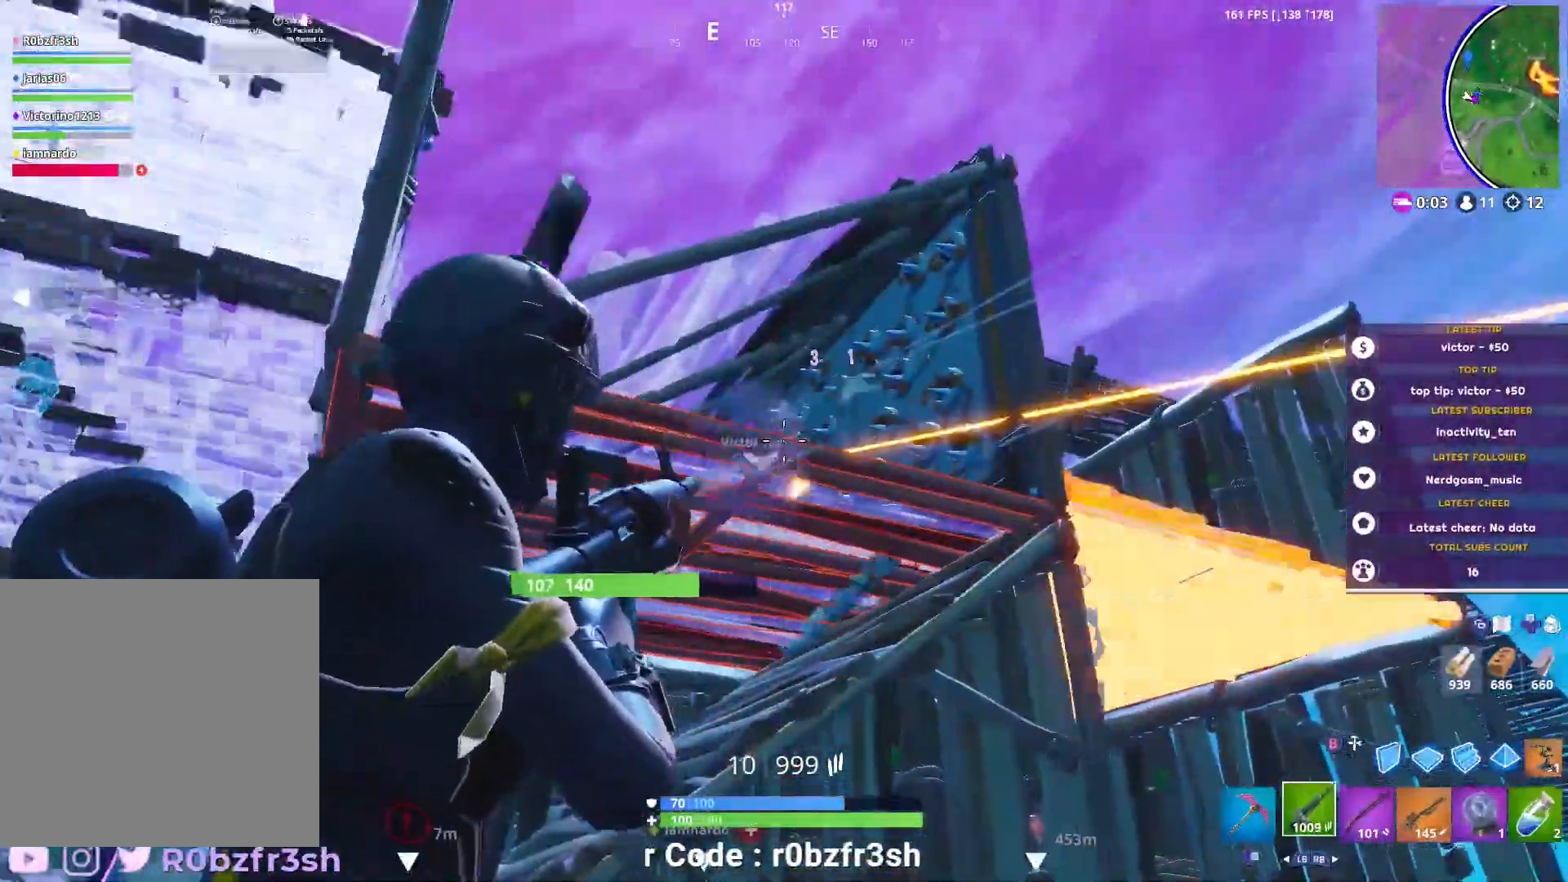
{"buttons": ["L2", "R2"], "left_stick": "center", "right_stick": "down", "events": [[17, "left_stick", "up-right"], [50, "right_stick", "center"], [117, "left_stick", "center"], [317, "left_stick", "up"], [367, "left_stick", "center"], [501, "right_stick", "down"]]}
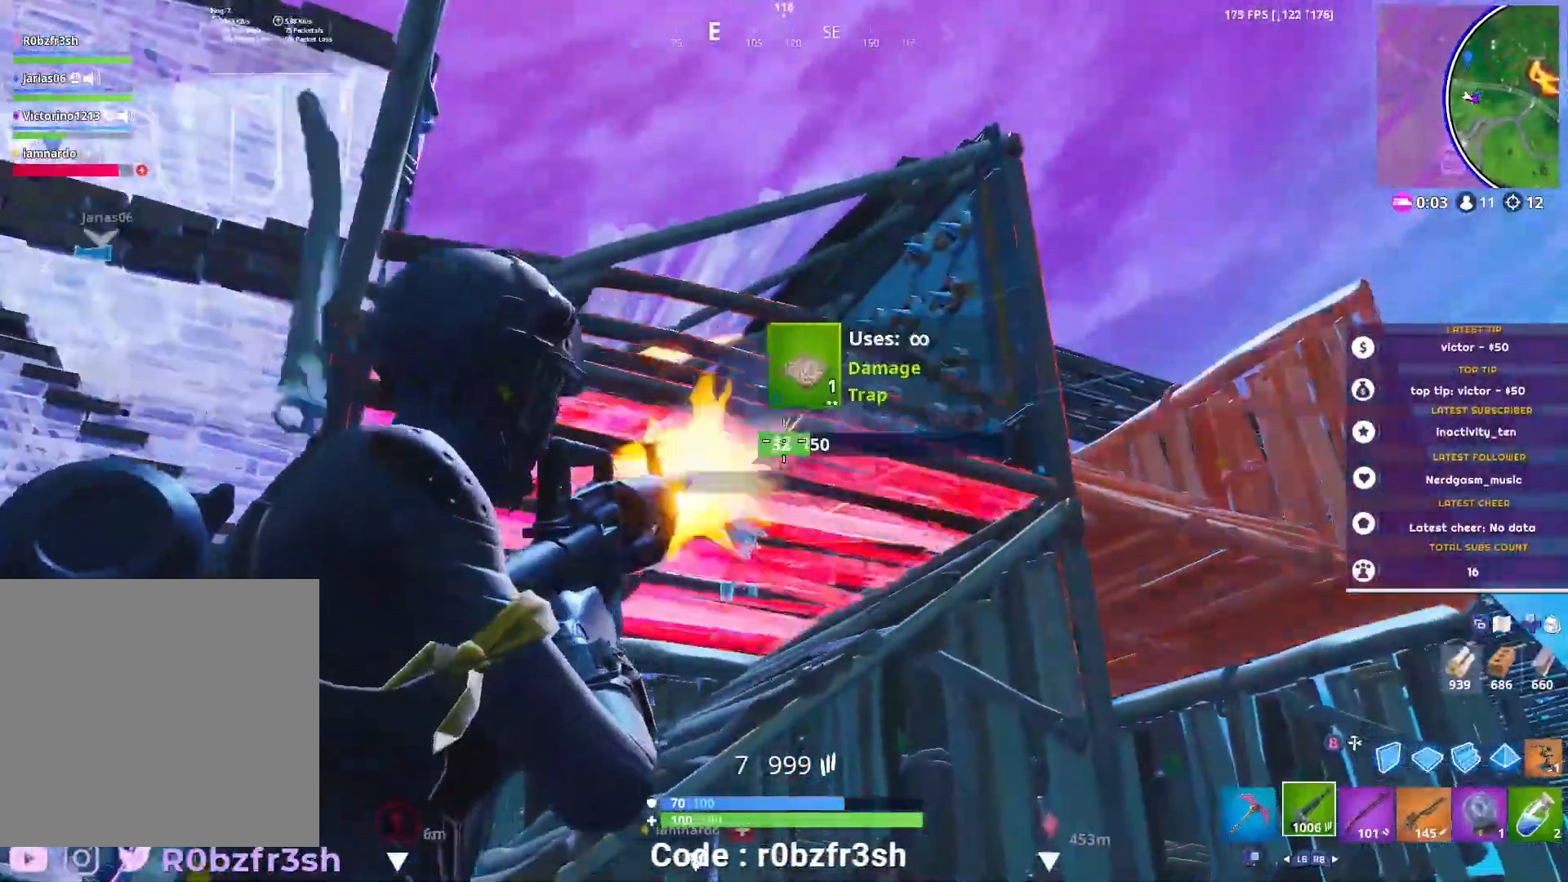
{"buttons": ["L2", "R2"], "left_stick": "center", "right_stick": "center", "events": [[67, "right_stick", "center"], [150, "right_stick", "down"], [267, "left_stick", "right"], [267, "right_stick", "down-right"], [500, "left_stick", "center"], [500, "right_stick", "center"]]}
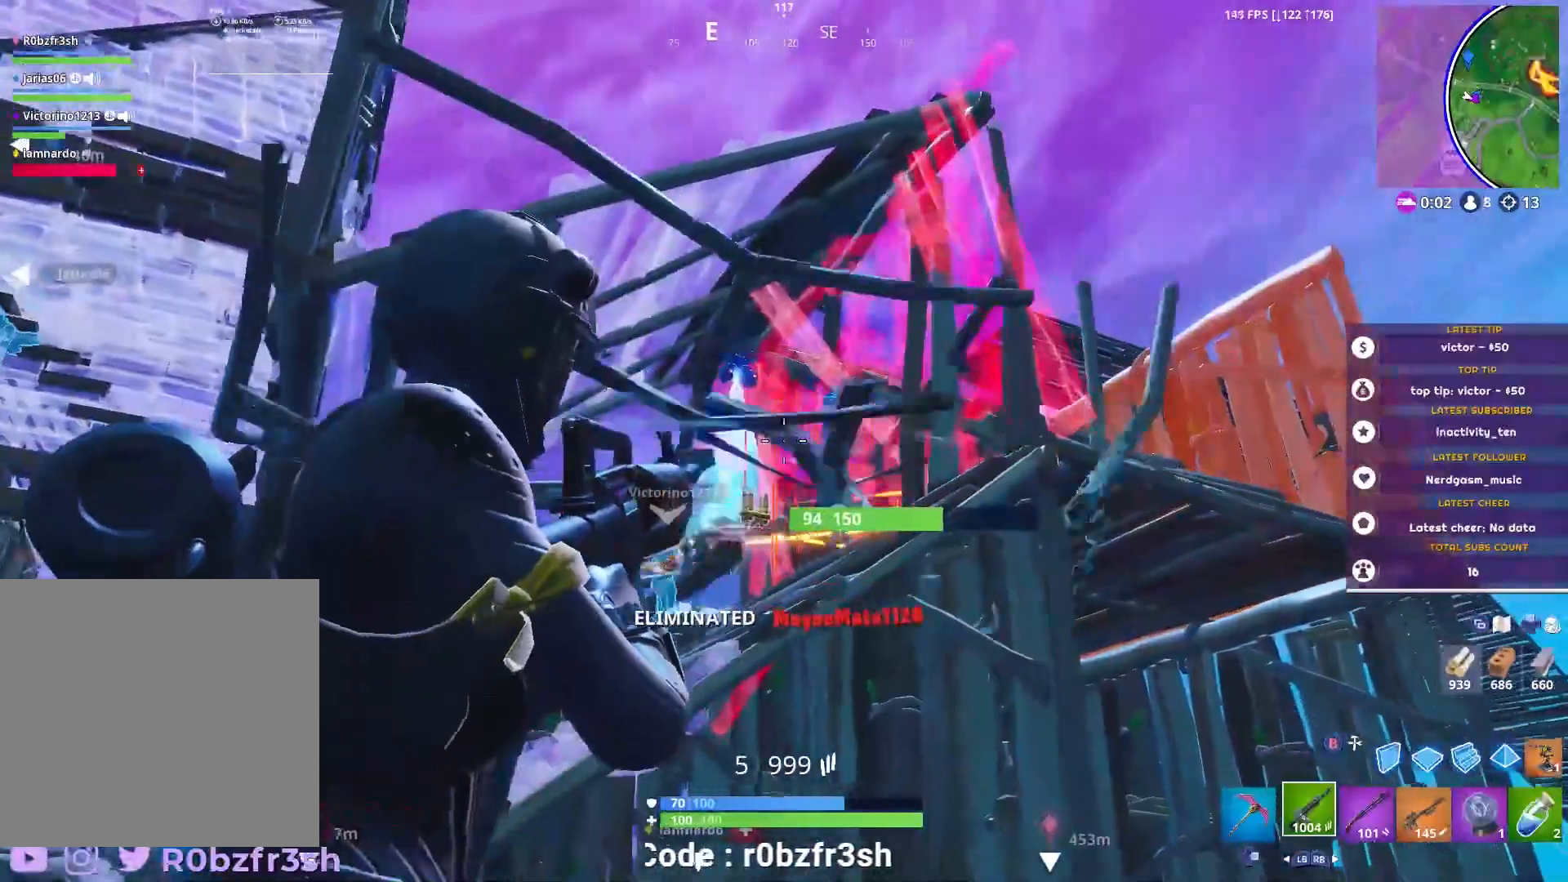
{"buttons": [], "left_stick": "up-right", "right_stick": "down-left", "events": [[134, "L2", "up"], [151, "R2", "up"], [184, "X", "down"], [184, "left_stick", "up-right"], [234, "X", "up"], [234, "right_stick", "down-left"]]}
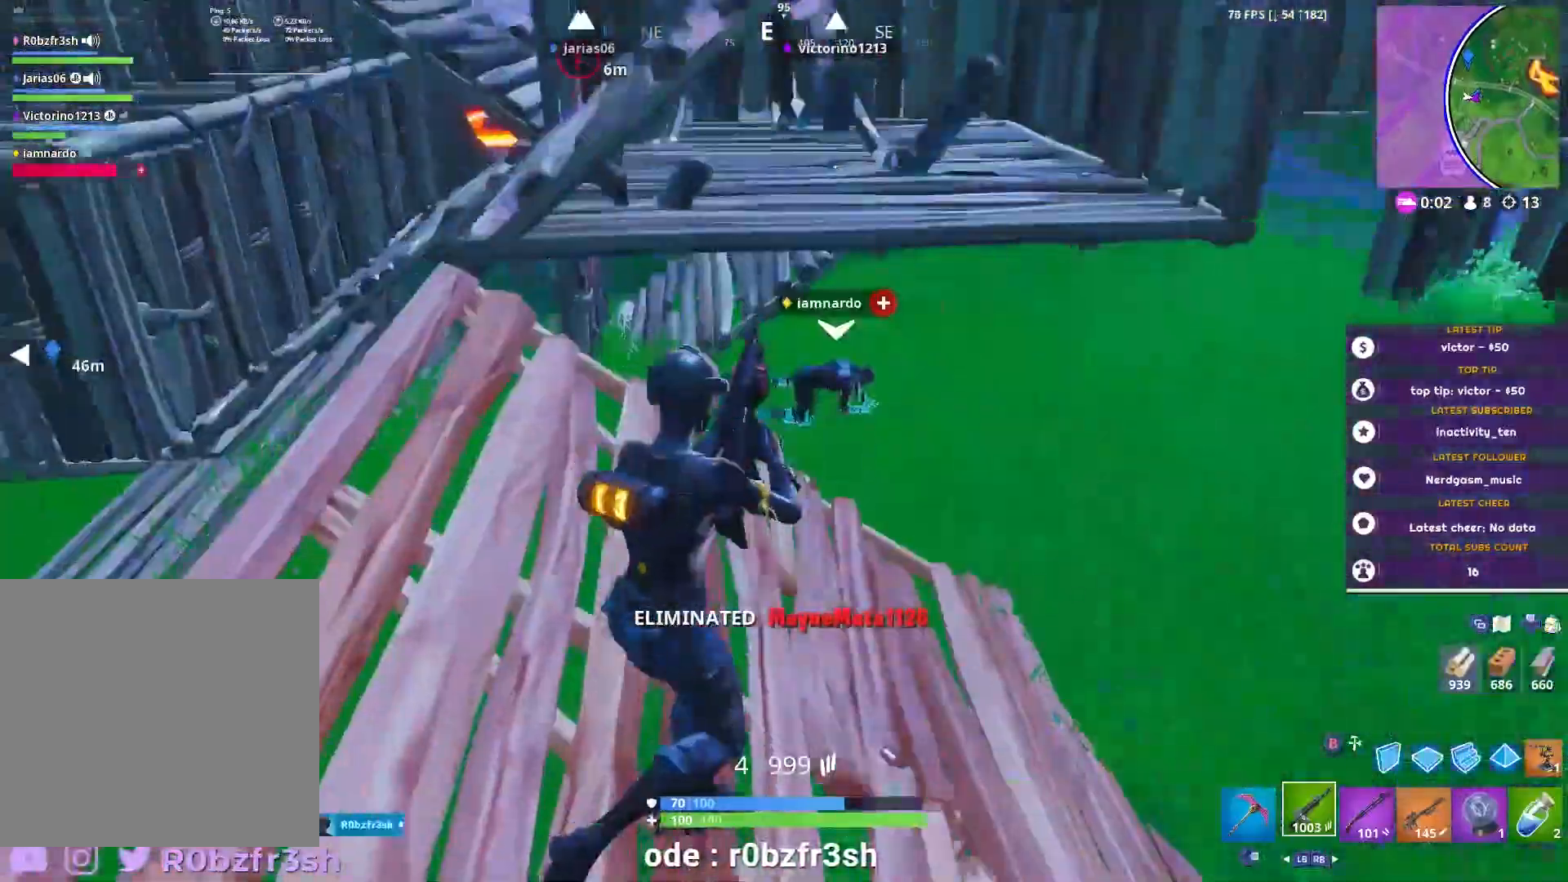
{"buttons": [], "left_stick": "up-right", "right_stick": "center", "events": [[17, "left_stick", "up"], [17, "right_stick", "center"], [200, "right_stick", "left"], [350, "right_stick", "center"], [384, "left_stick", "up-right"]]}
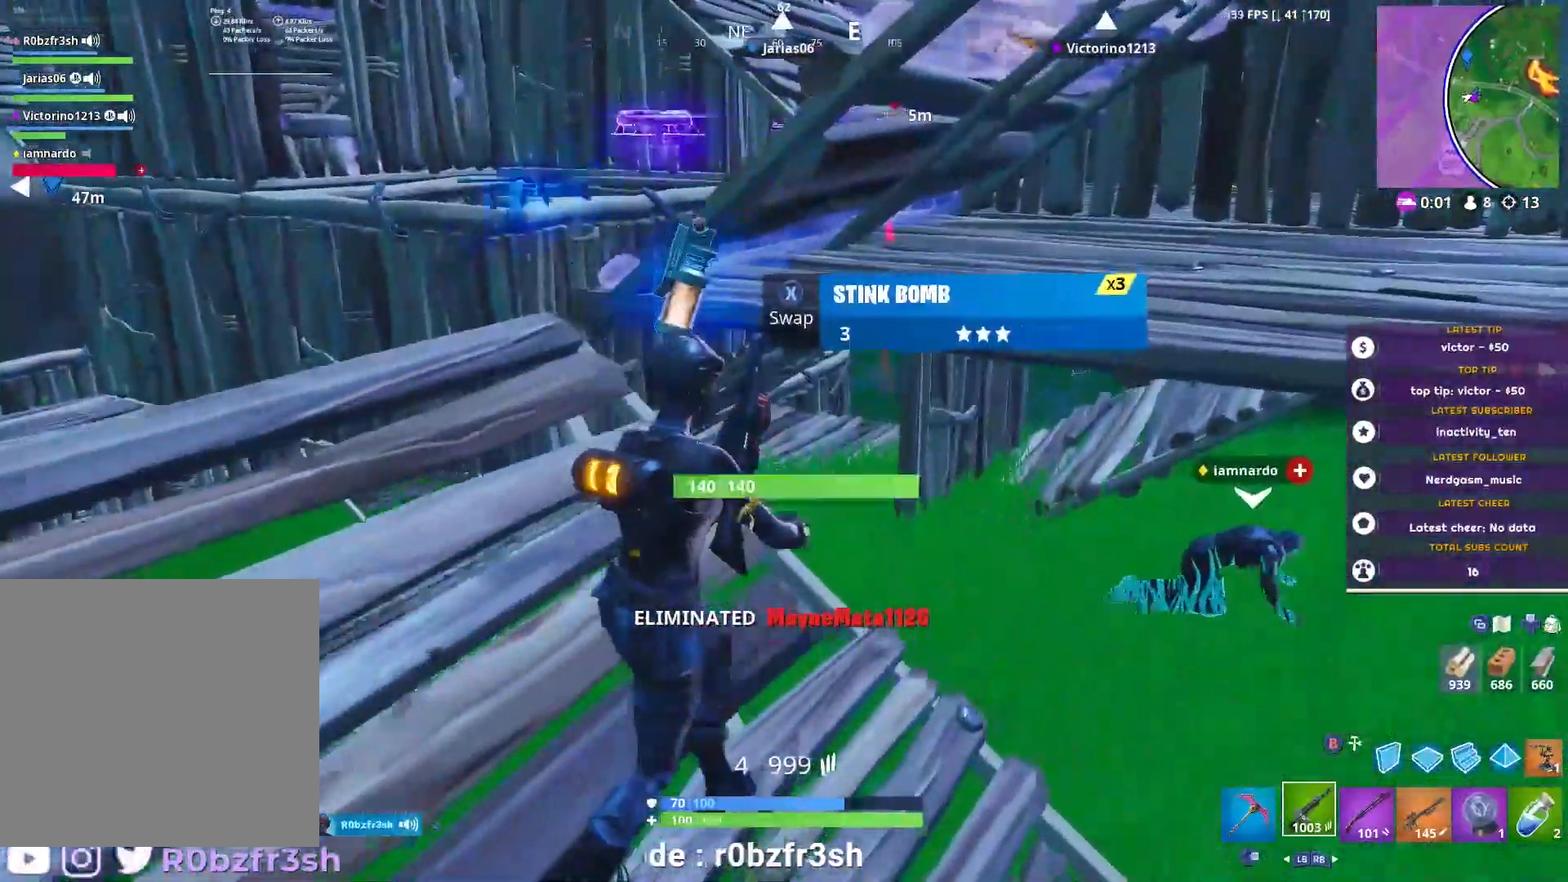
{"buttons": [], "left_stick": "up-right", "right_stick": "center", "events": [[151, "right_stick", "up"], [251, "R3", "down"], [284, "right_stick", "center"], [334, "R3", "up"]]}
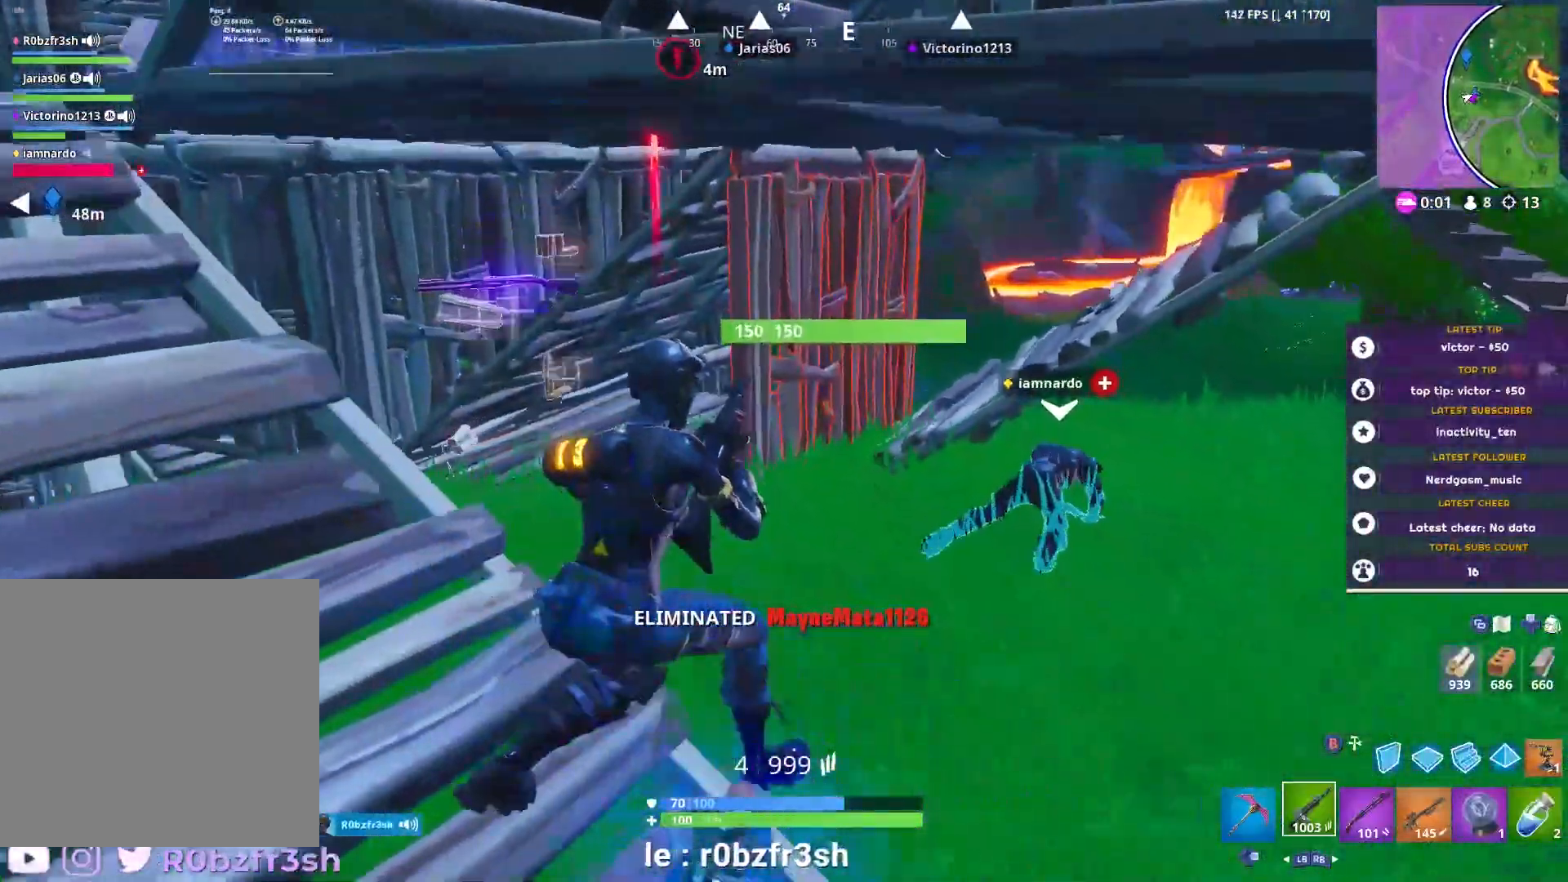
{"buttons": [], "left_stick": "up-right", "right_stick": "up-right", "events": [[500, "right_stick", "up-right"]]}
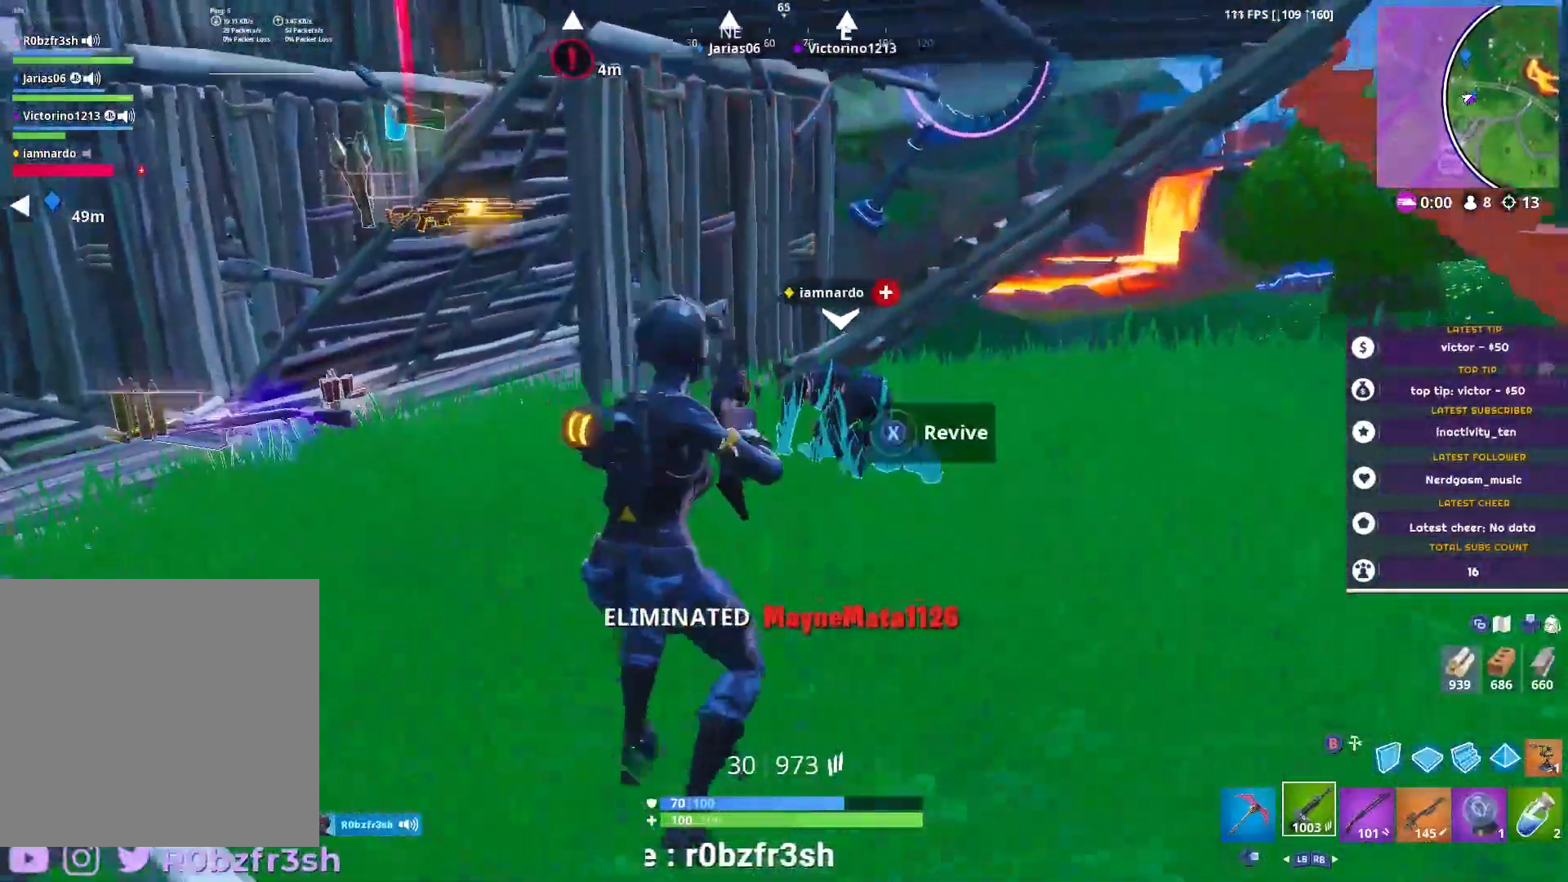
{"buttons": ["R2"], "left_stick": "left", "right_stick": "right", "events": [[101, "right_stick", "center"], [117, "B", "down"], [234, "B", "up"], [234, "R2", "down"], [234, "left_stick", "up"], [301, "right_stick", "left"], [418, "left_stick", "left"], [484, "right_stick", "right"]]}
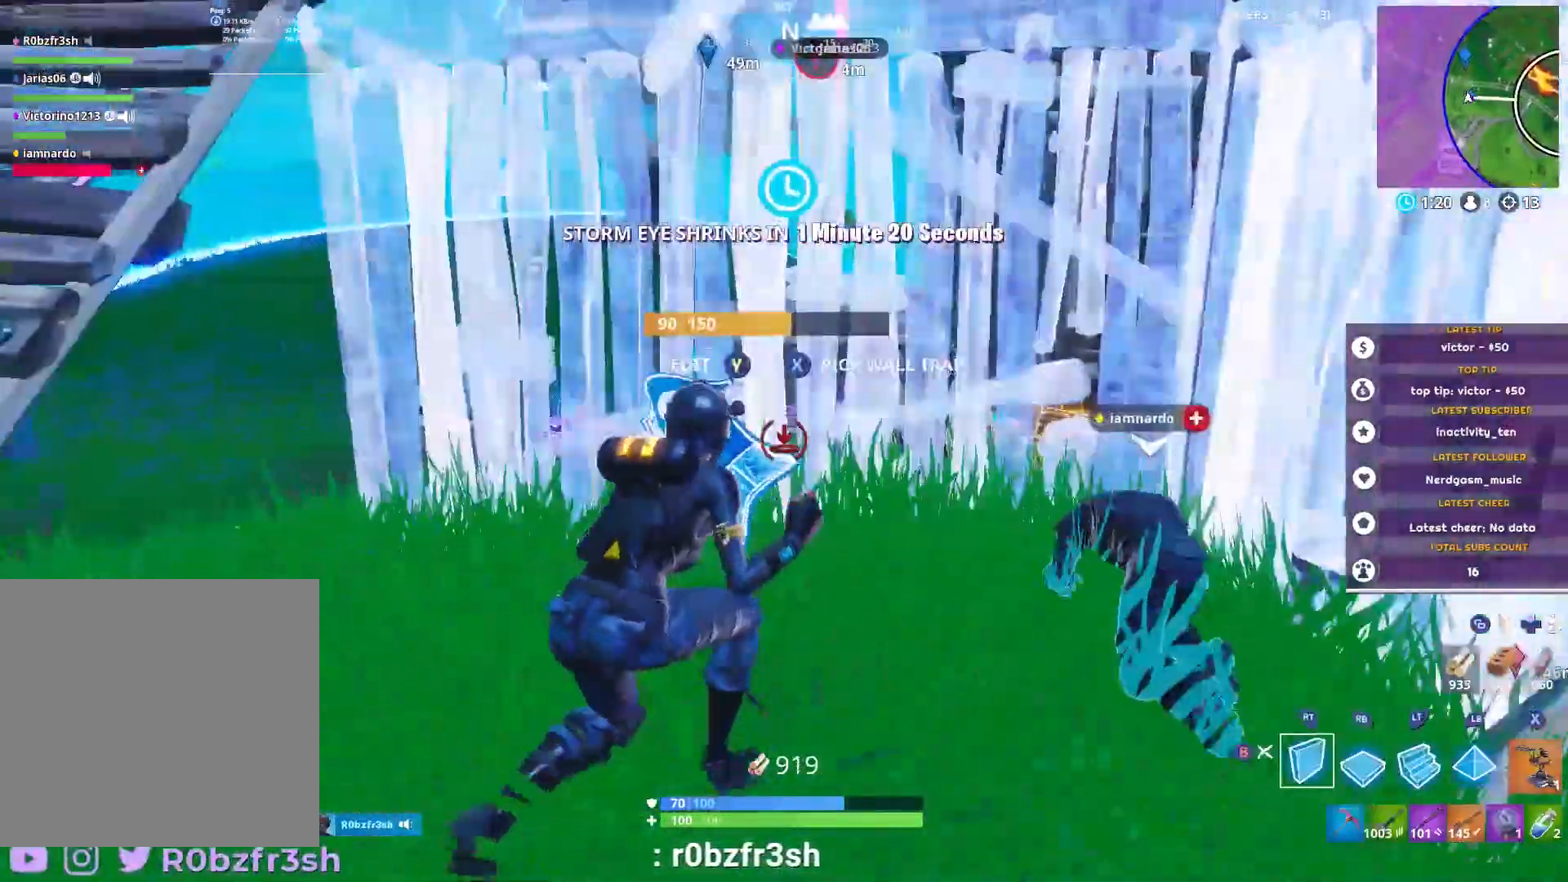
{"buttons": ["X"], "left_stick": "up", "right_stick": "center", "events": [[34, "right_stick", "center"], [50, "R2", "up"], [67, "B", "down"], [67, "left_stick", "right"], [134, "B", "up"], [267, "right_stick", "down-right"], [401, "right_stick", "center"], [467, "left_stick", "up"], [501, "X", "down"]]}
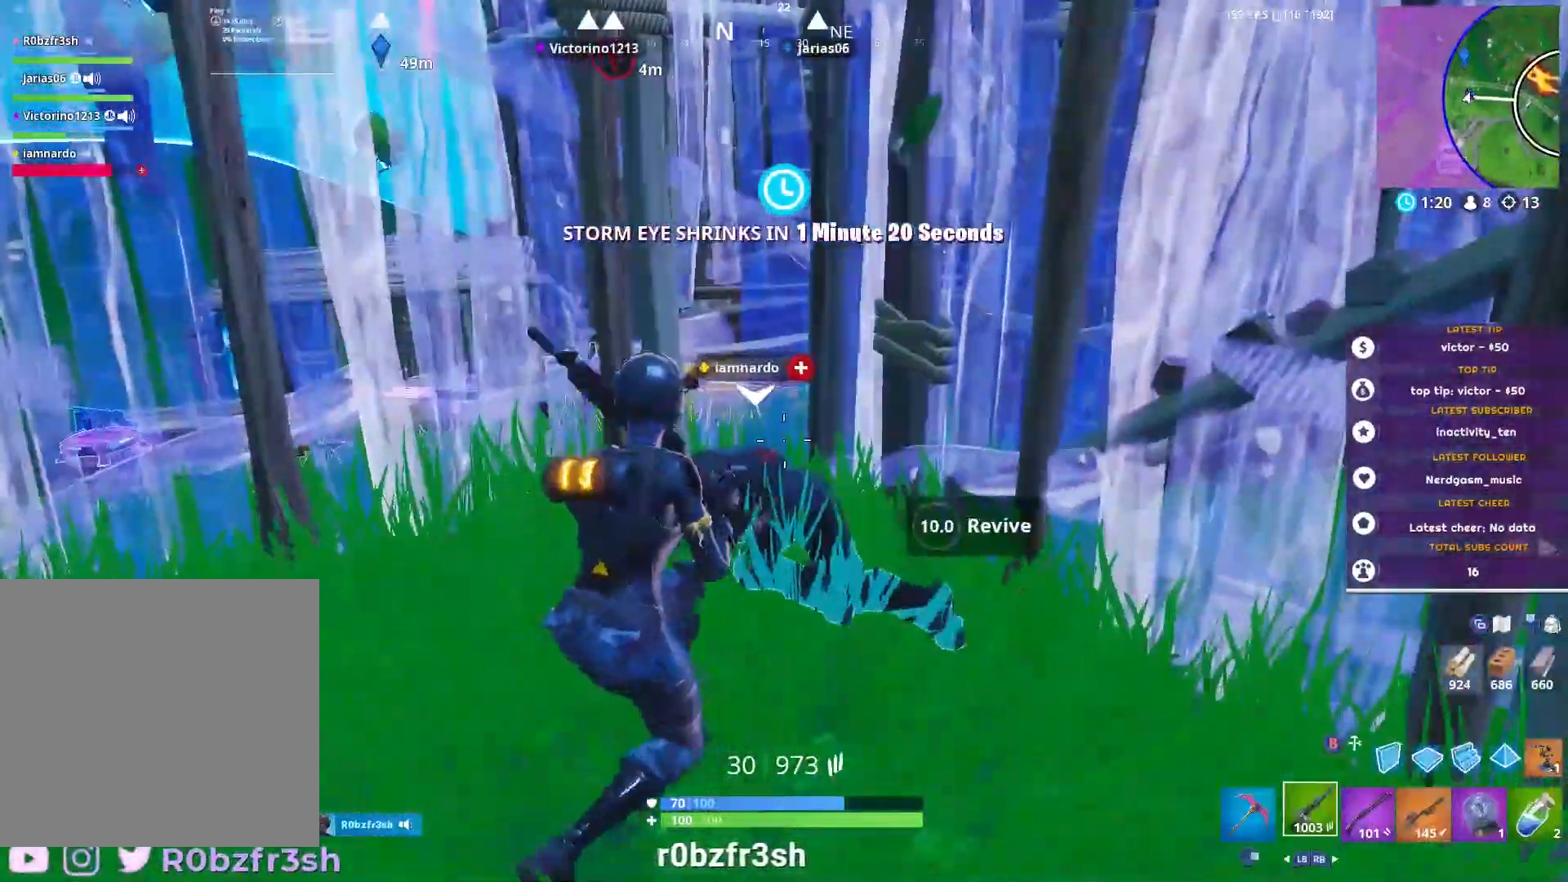
{"buttons": [], "left_stick": "center", "right_stick": "center", "events": [[50, "X", "up"], [133, "X", "down"], [233, "X", "up"], [250, "left_stick", "center"], [283, "X", "down"], [350, "X", "up"]]}
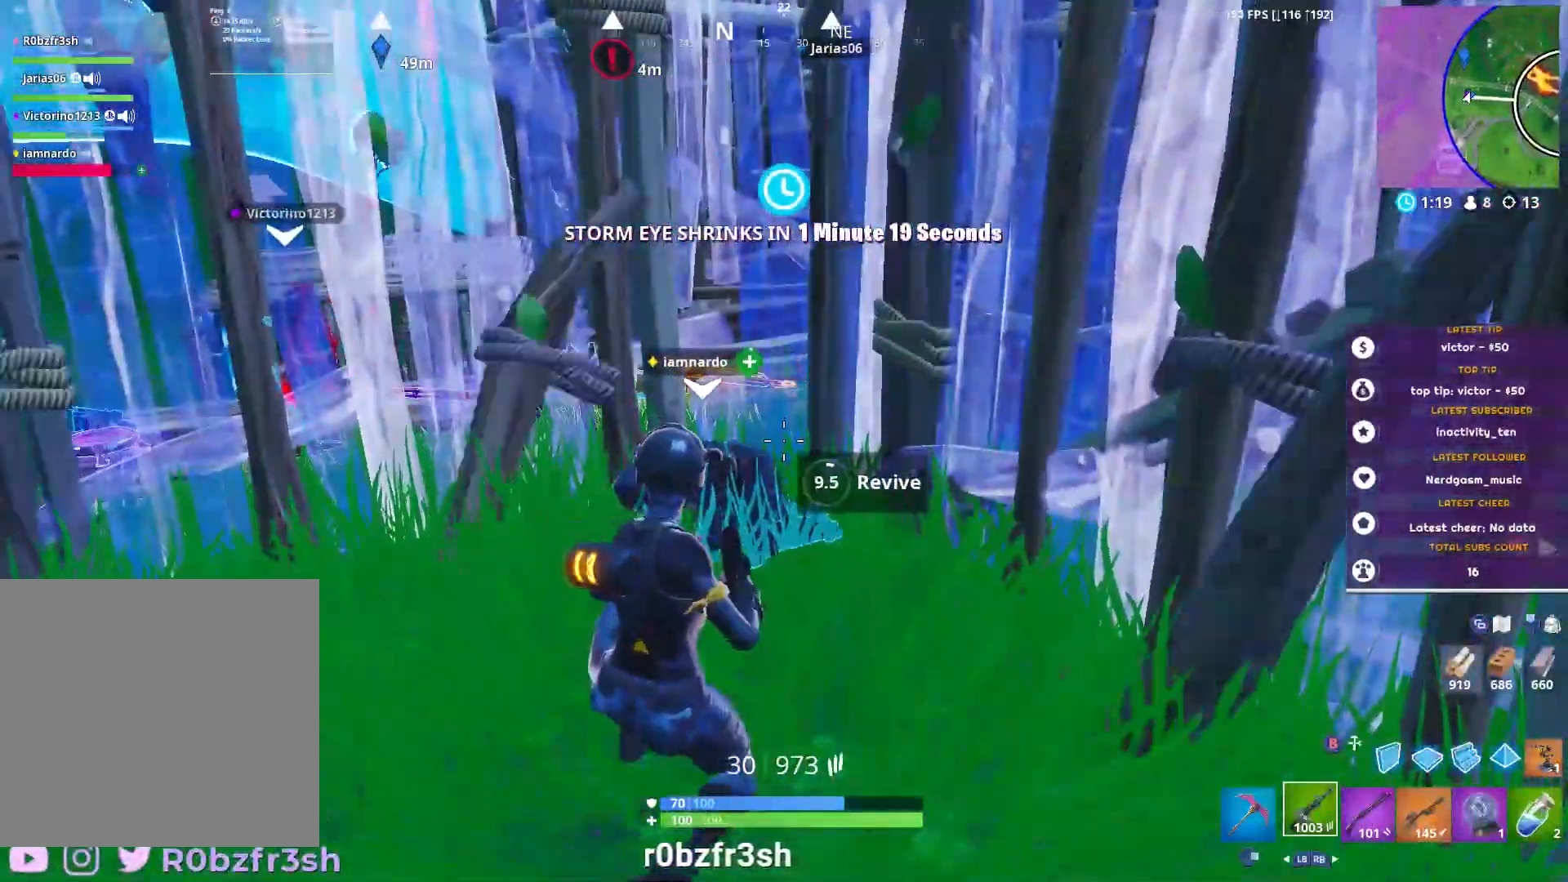
{"buttons": [], "left_stick": "center", "right_stick": "center", "events": []}
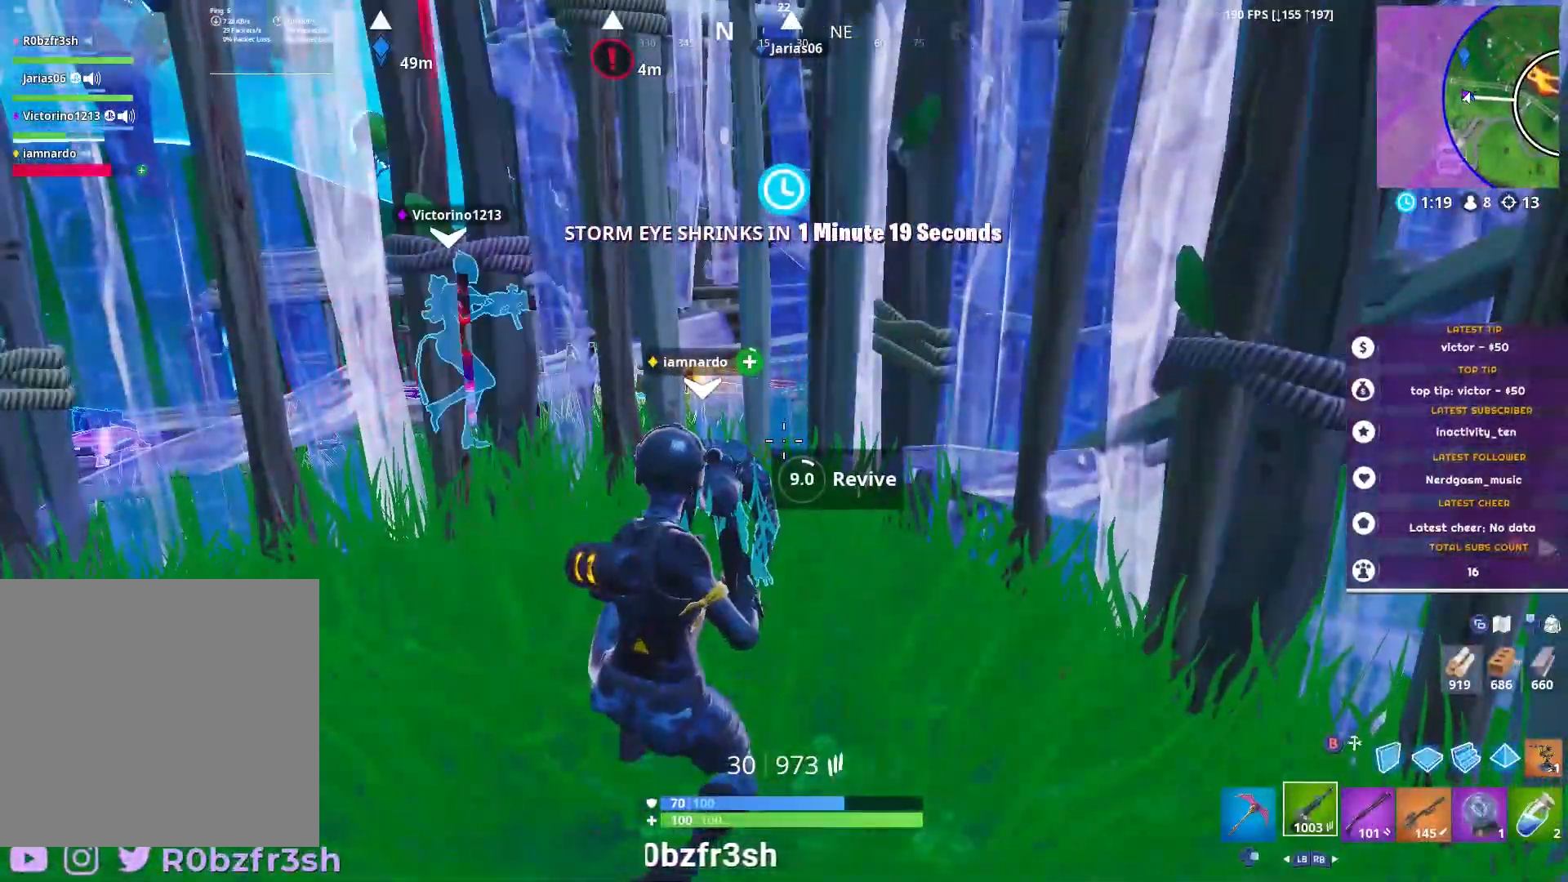
{"buttons": [], "left_stick": "center", "right_stick": "center", "events": []}
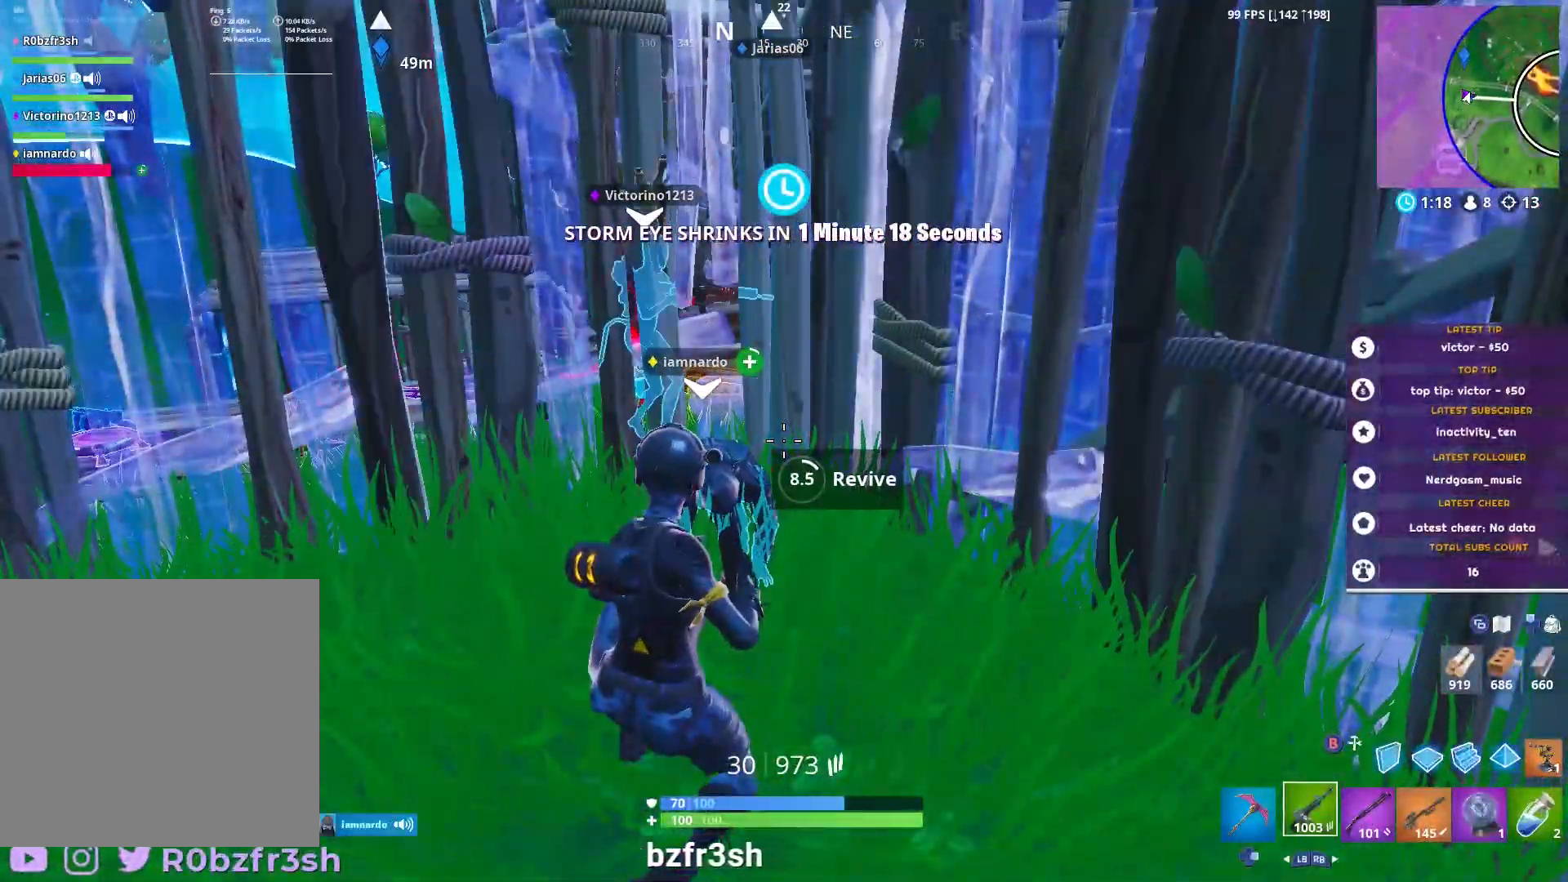
{"buttons": [], "left_stick": "center", "right_stick": "right", "events": [[501, "right_stick", "right"]]}
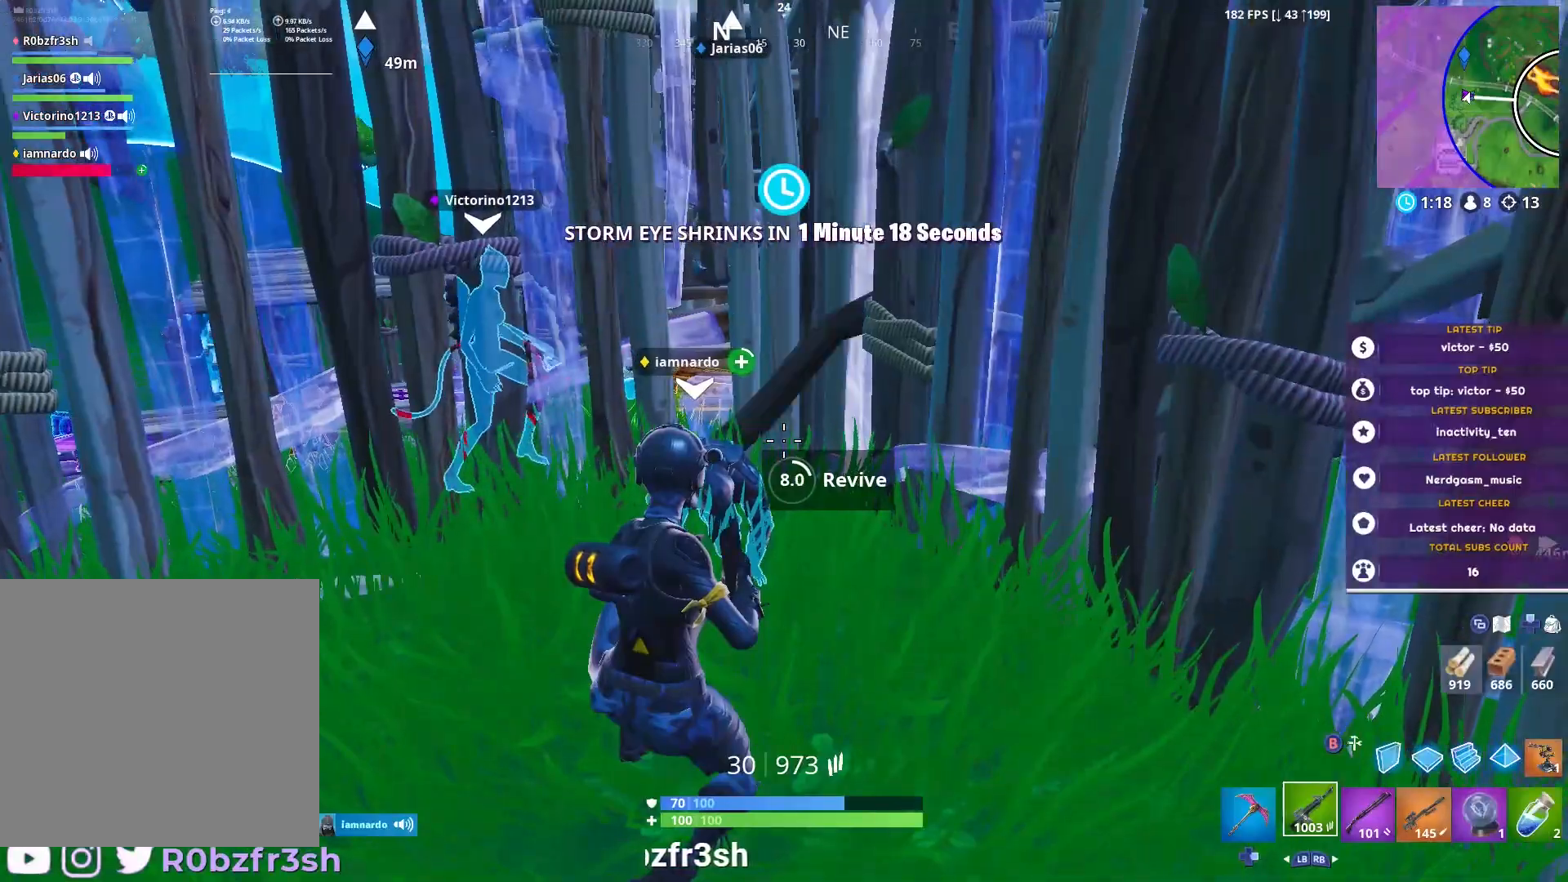
{"buttons": ["R2"], "left_stick": "down-right", "right_stick": "right", "events": [[66, "left_stick", "up"], [150, "left_stick", "up-right"], [150, "right_stick", "center"], [183, "B", "down"], [283, "B", "up"], [317, "R2", "down"], [383, "right_stick", "right"], [467, "left_stick", "down-right"]]}
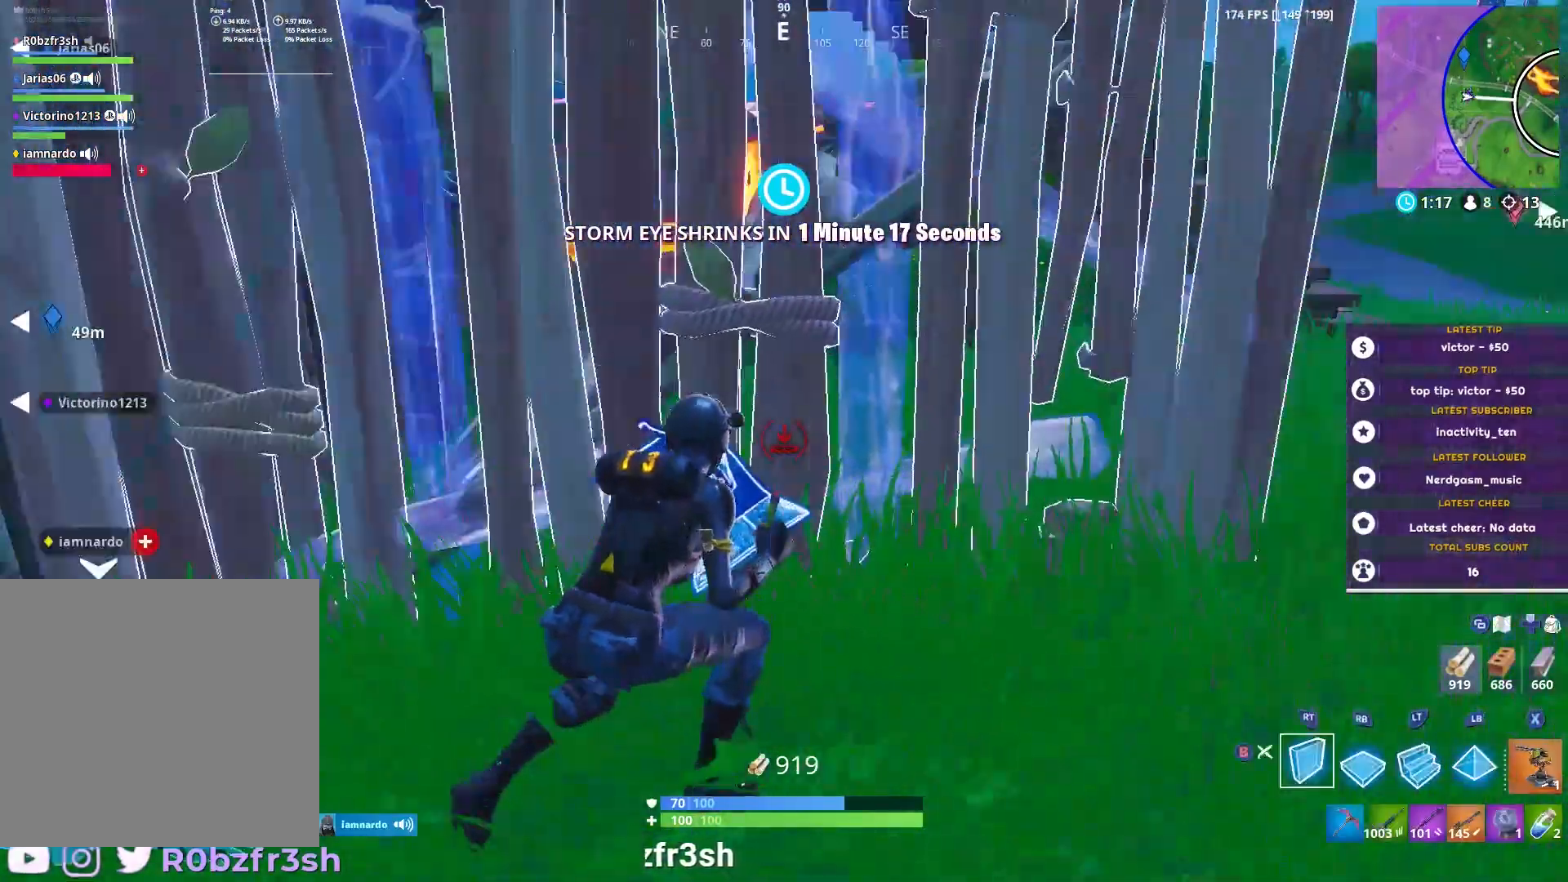
{"buttons": [], "left_stick": "down-right", "right_stick": "center", "events": [[67, "left_stick", "down"], [351, "left_stick", "down-right"], [351, "right_stick", "center"], [384, "B", "down"], [384, "R2", "up"], [467, "B", "up"]]}
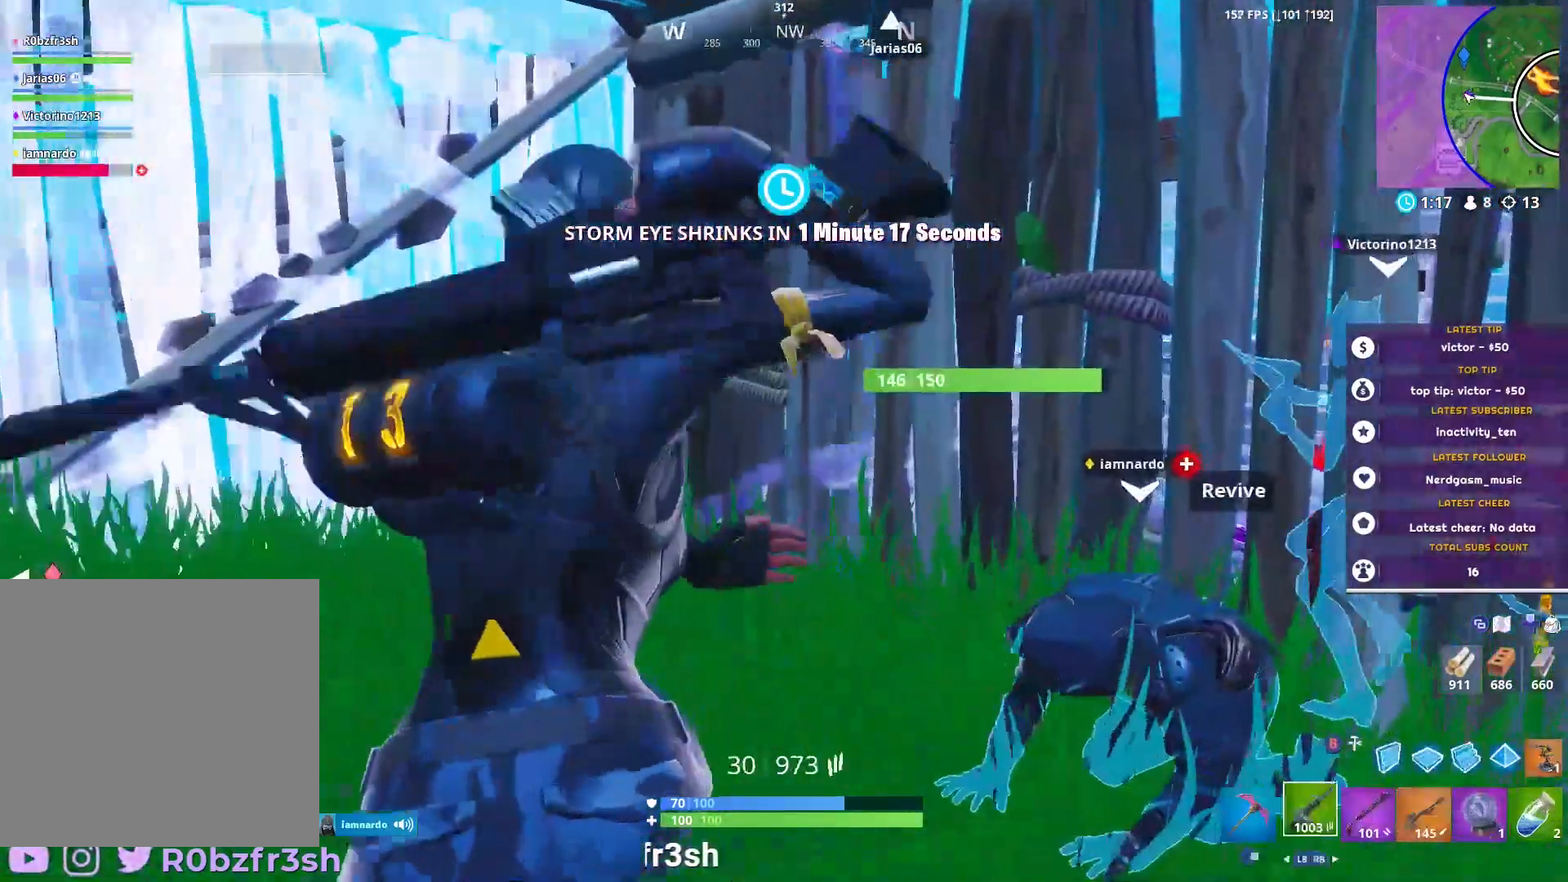
{"buttons": ["X"], "left_stick": "center", "right_stick": "center", "events": [[66, "right_stick", "down"], [100, "left_stick", "right"], [200, "left_stick", "up"], [250, "right_stick", "center"], [283, "X", "down"], [333, "X", "up"], [400, "left_stick", "center"], [434, "X", "down"]]}
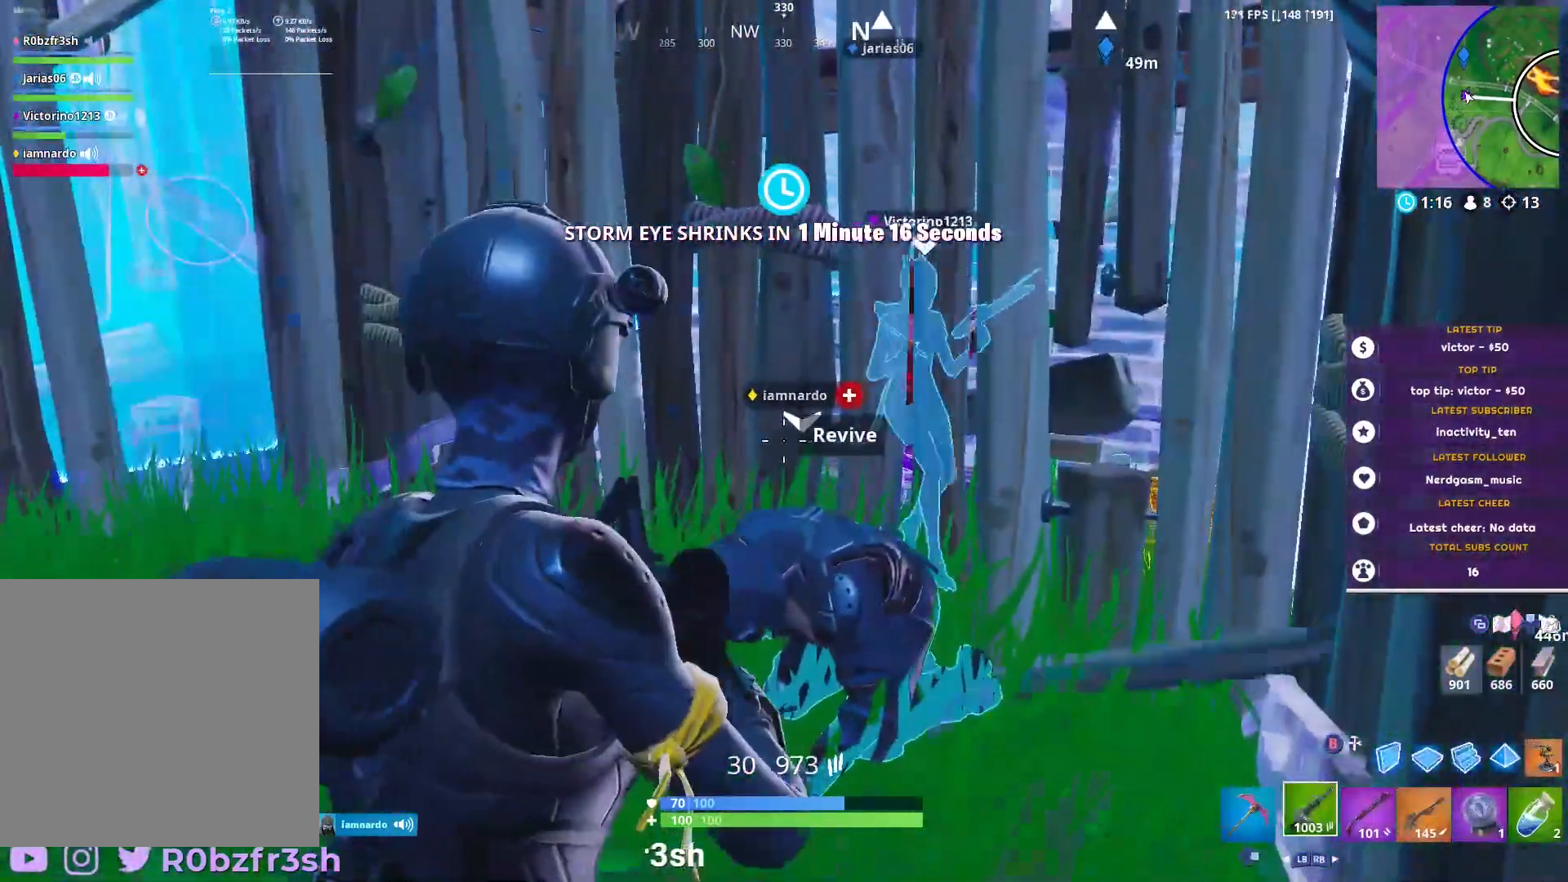
{"buttons": [], "left_stick": "center", "right_stick": "center", "events": [[17, "X", "up"], [50, "X", "down"], [150, "X", "up"]]}
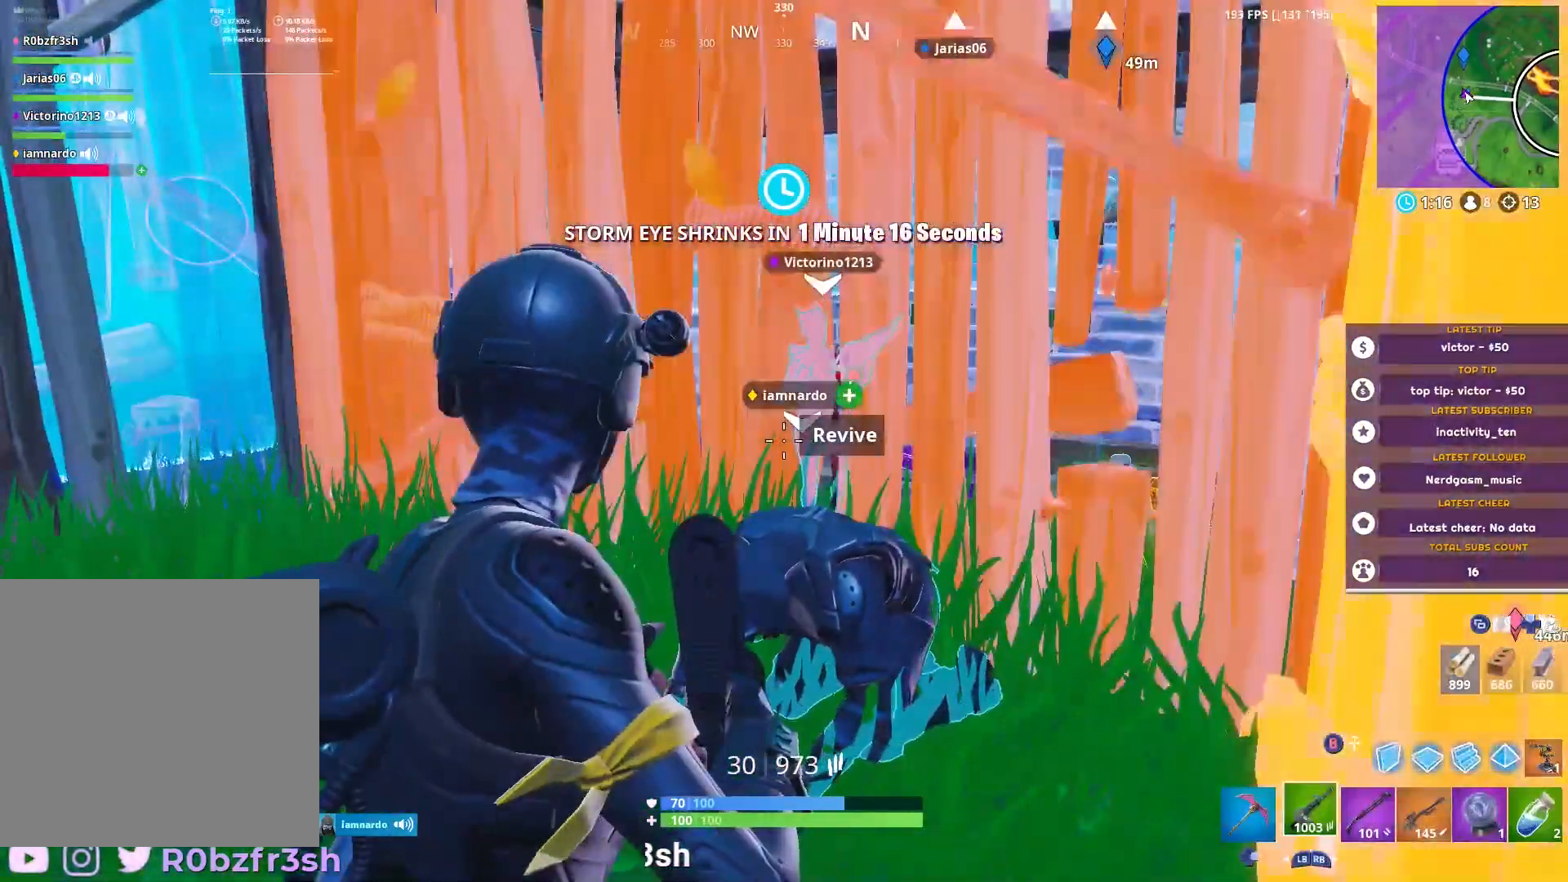
{"buttons": [], "left_stick": "center", "right_stick": "center", "events": []}